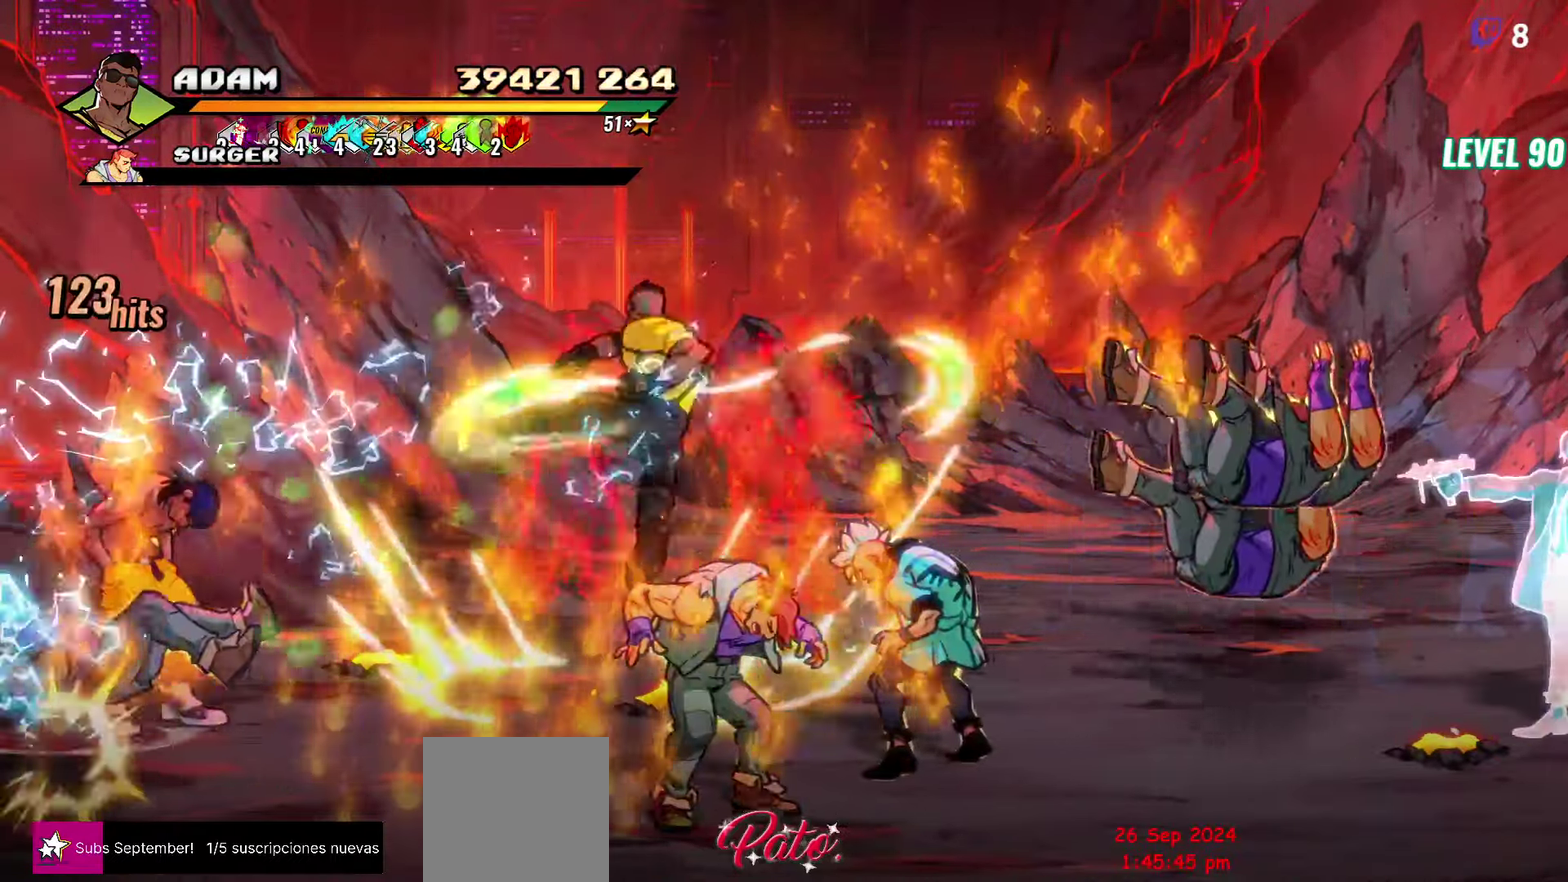
Gameplay with a controller (Xbox layout); each line is a JSON object with the inputs held at the frame after it. "events" lists button and stick changes between this image and that frame as [ms after this image, input, new state], when the widget could be followed in between. Not read: L3 R3 left_stick right_stick.
{"buttons": [], "events": [[66, "DPAD_RIGHT", "up"], [283, "DPAD_RIGHT", "down"], [350, "Y", "down"], [400, "DPAD_RIGHT", "up"], [433, "Y", "up"]]}
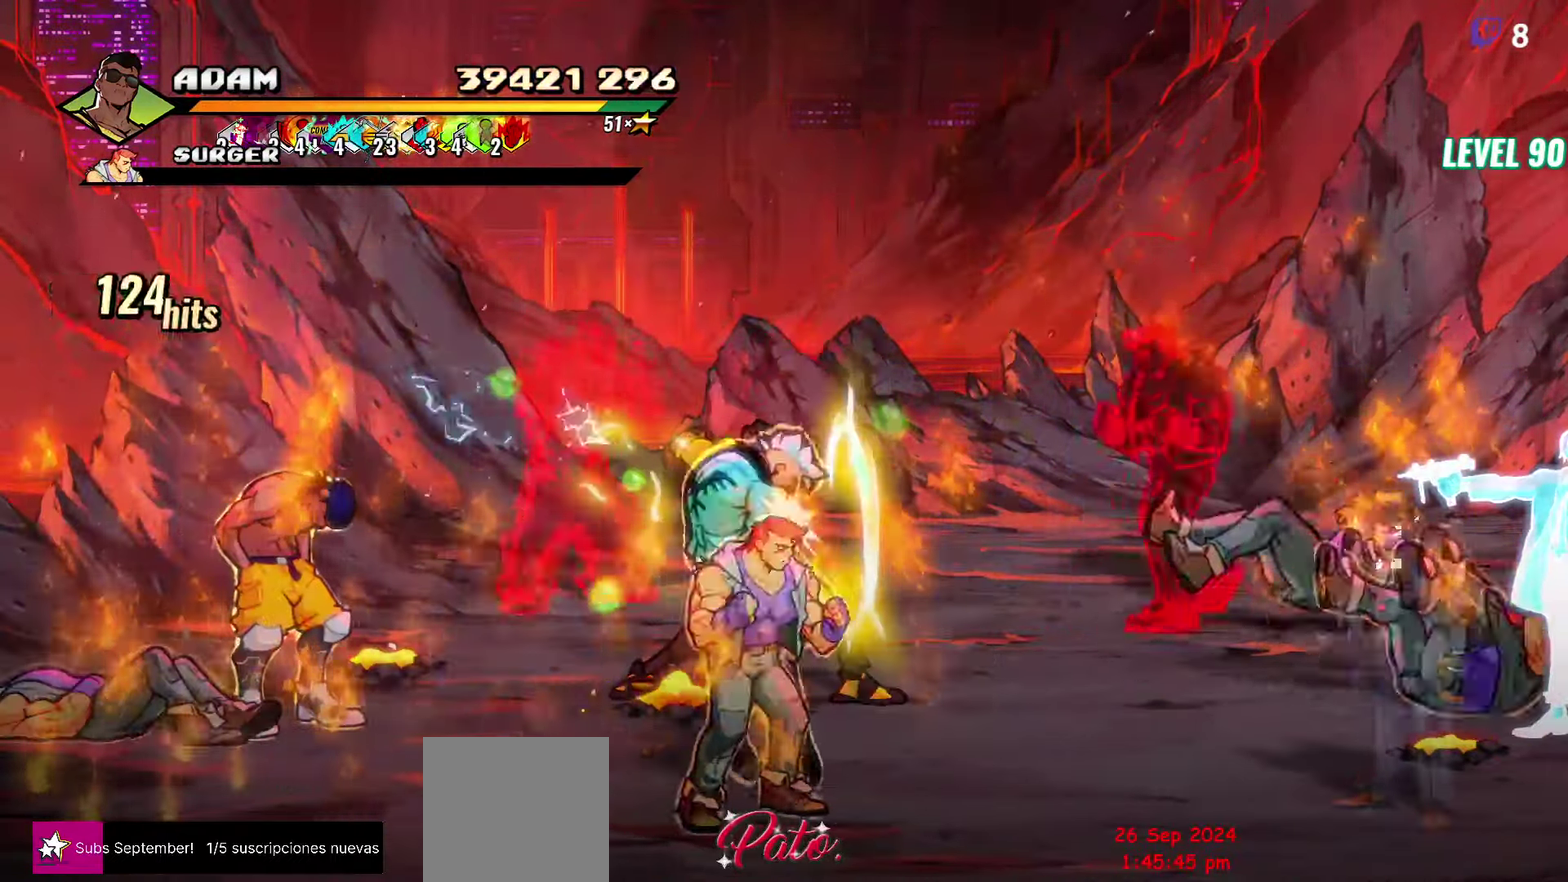
{"buttons": ["Y"], "events": [[16, "L1", "down"], [150, "L1", "up"], [316, "Y", "down"], [416, "Y", "up"], [483, "Y", "down"]]}
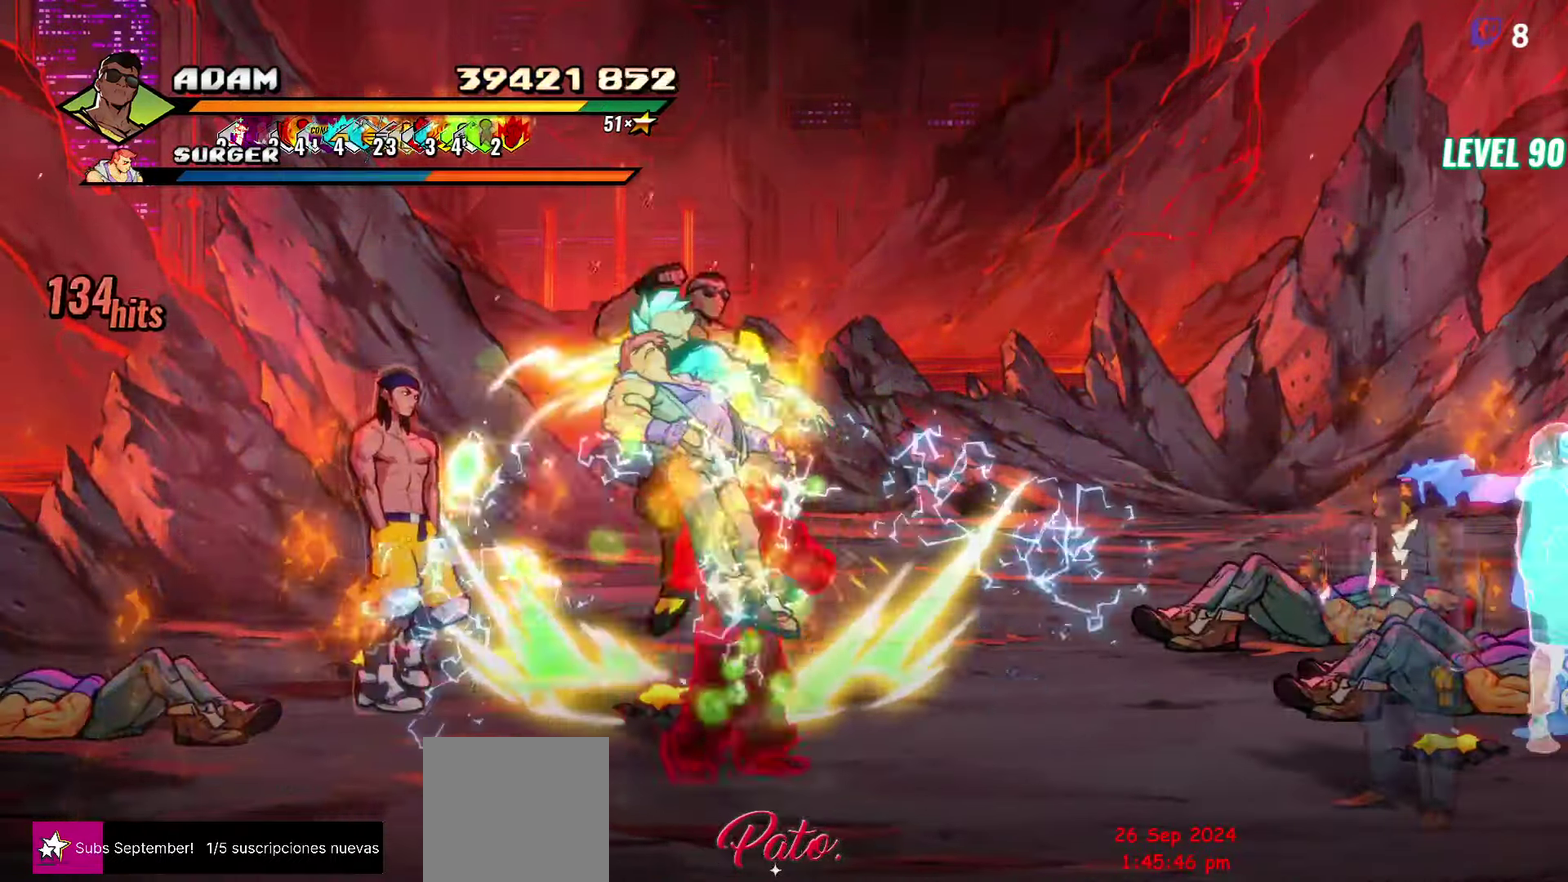
{"buttons": ["DPAD_LEFT"], "events": [[83, "Y", "up"], [350, "DPAD_LEFT", "down"]]}
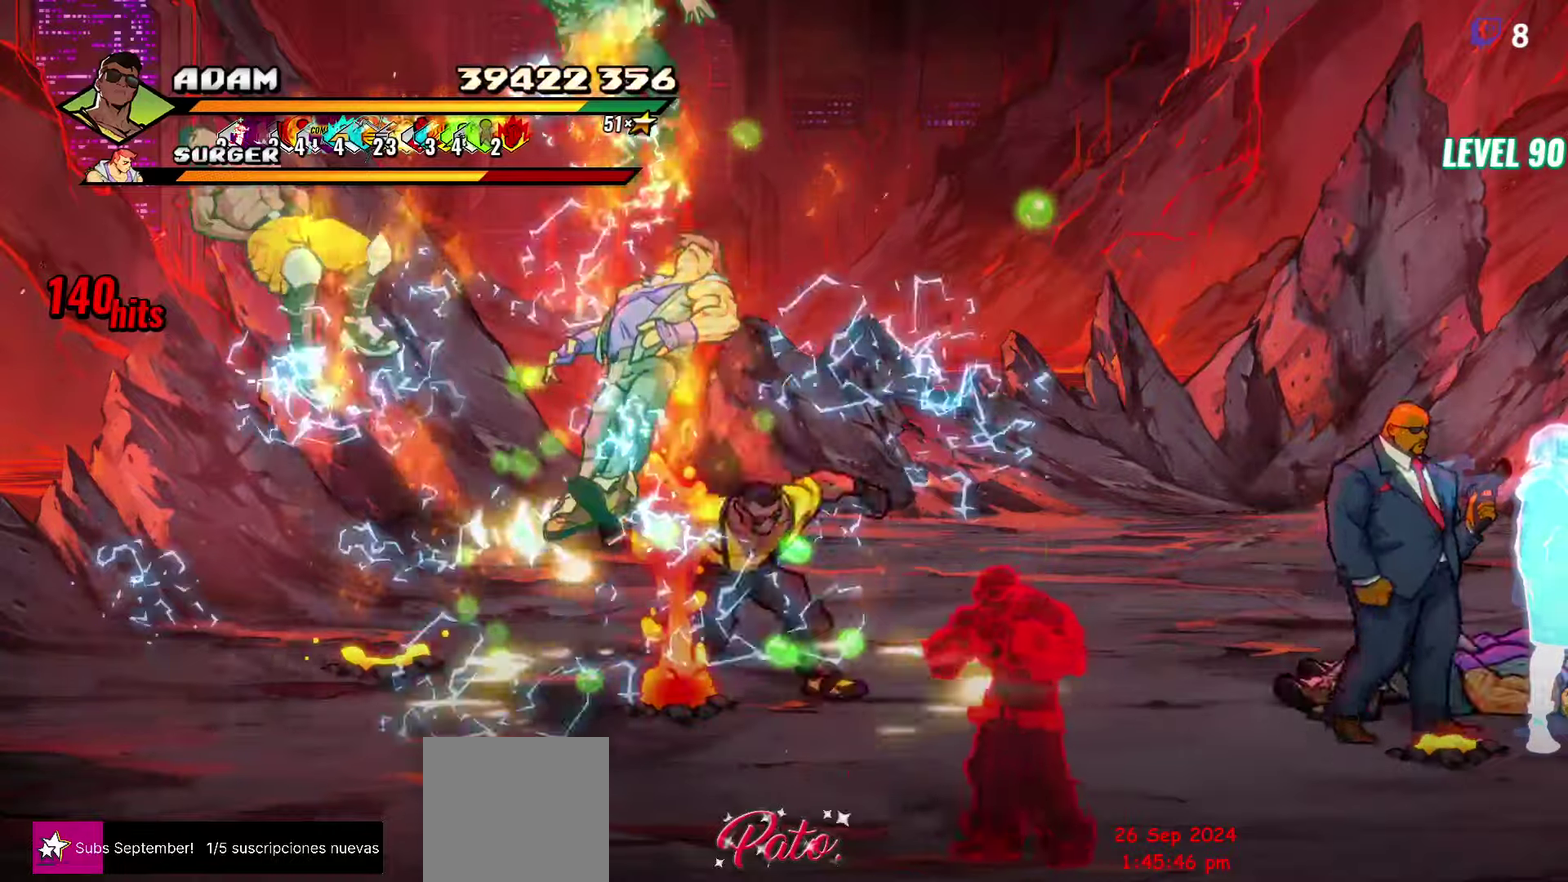
{"buttons": ["DPAD_RIGHT"], "events": [[33, "Y", "down"], [67, "DPAD_LEFT", "up"], [117, "Y", "up"], [217, "DPAD_RIGHT", "down"], [233, "L1", "down"], [350, "L1", "up"]]}
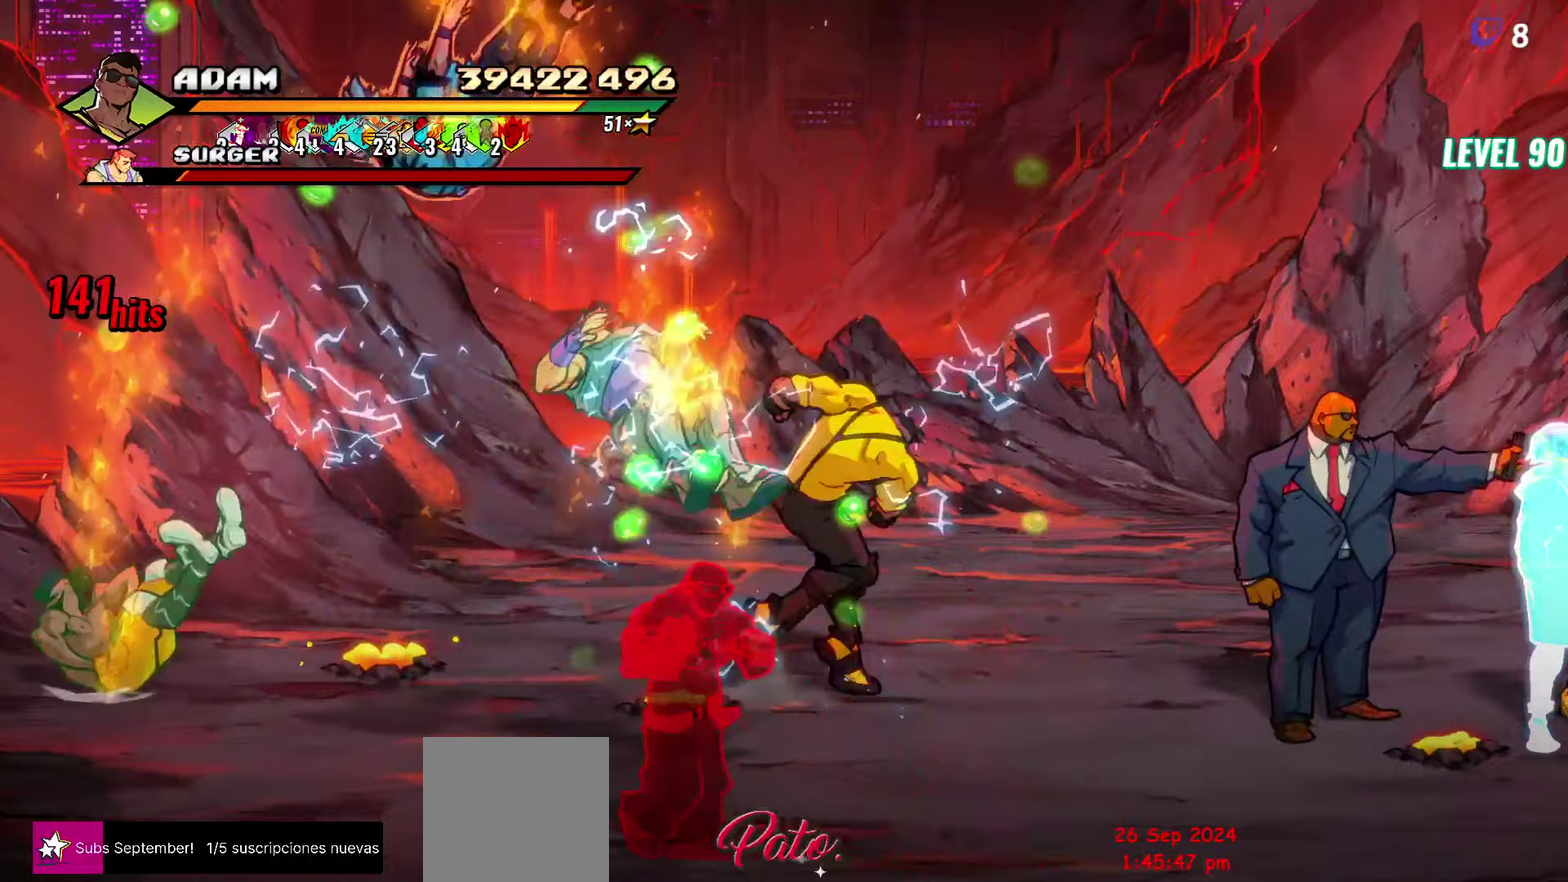
{"buttons": ["R2"], "events": [[350, "DPAD_RIGHT", "up"], [450, "R2", "down"]]}
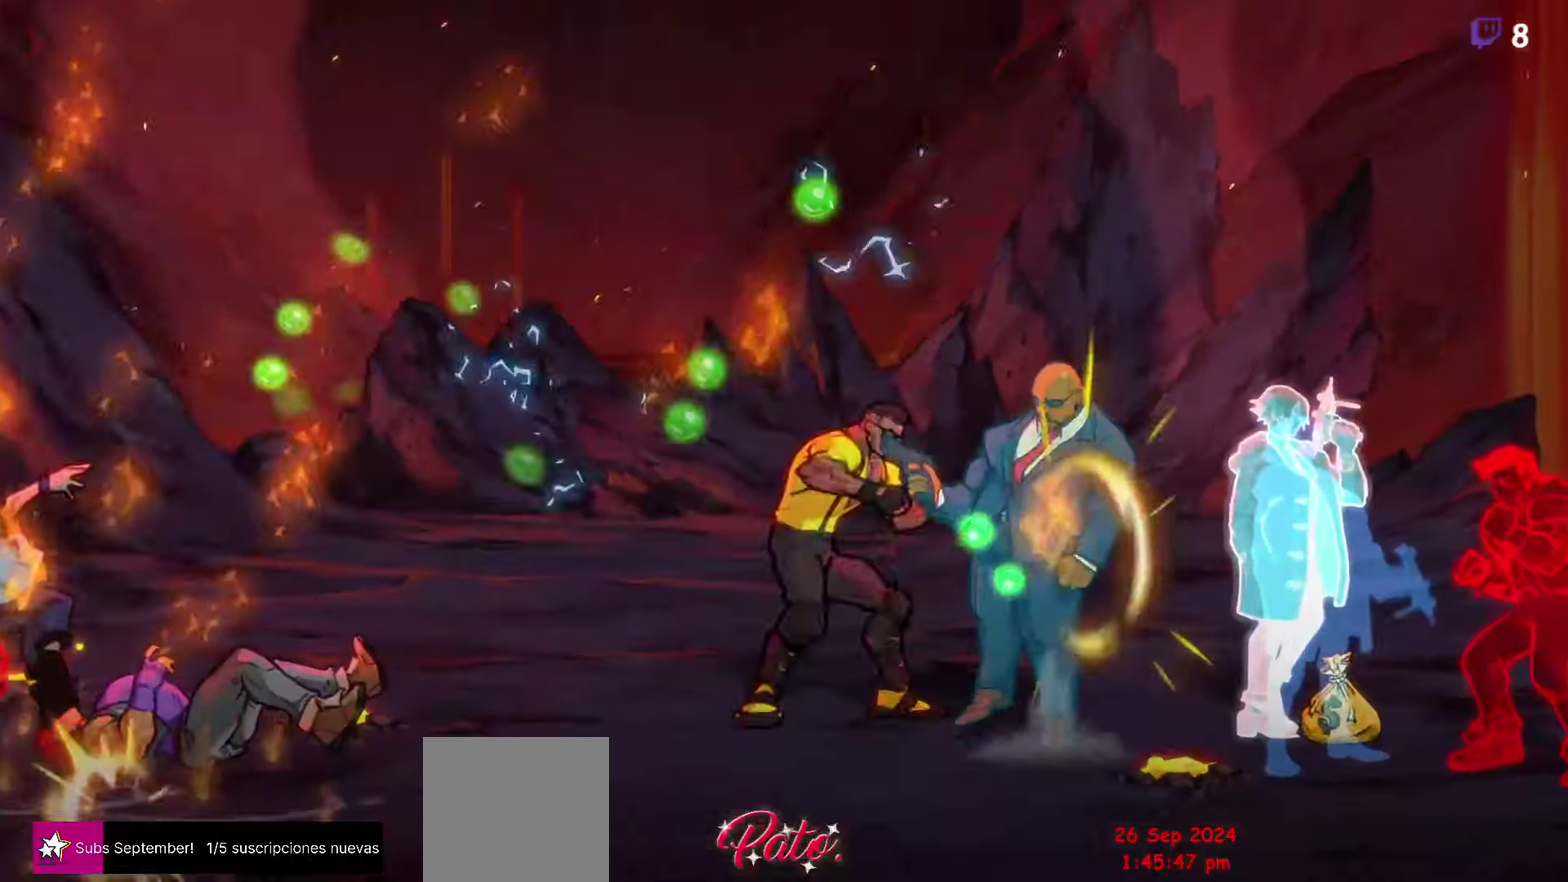
{"buttons": [], "events": [[117, "R2", "up"]]}
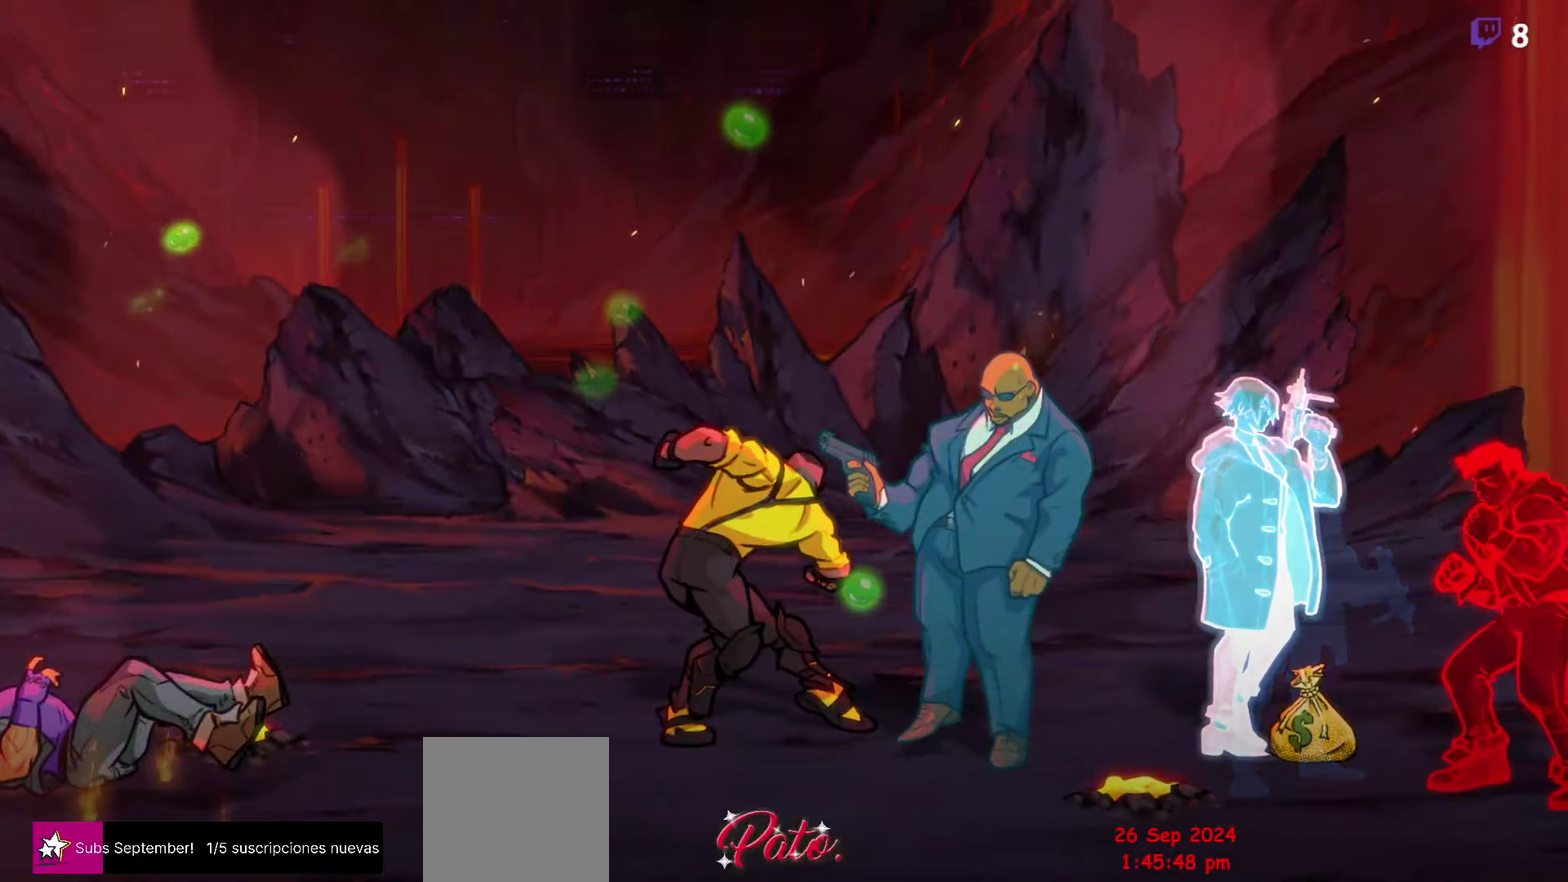
{"buttons": [], "events": [[267, "DPAD_RIGHT", "down"], [417, "DPAD_RIGHT", "up"]]}
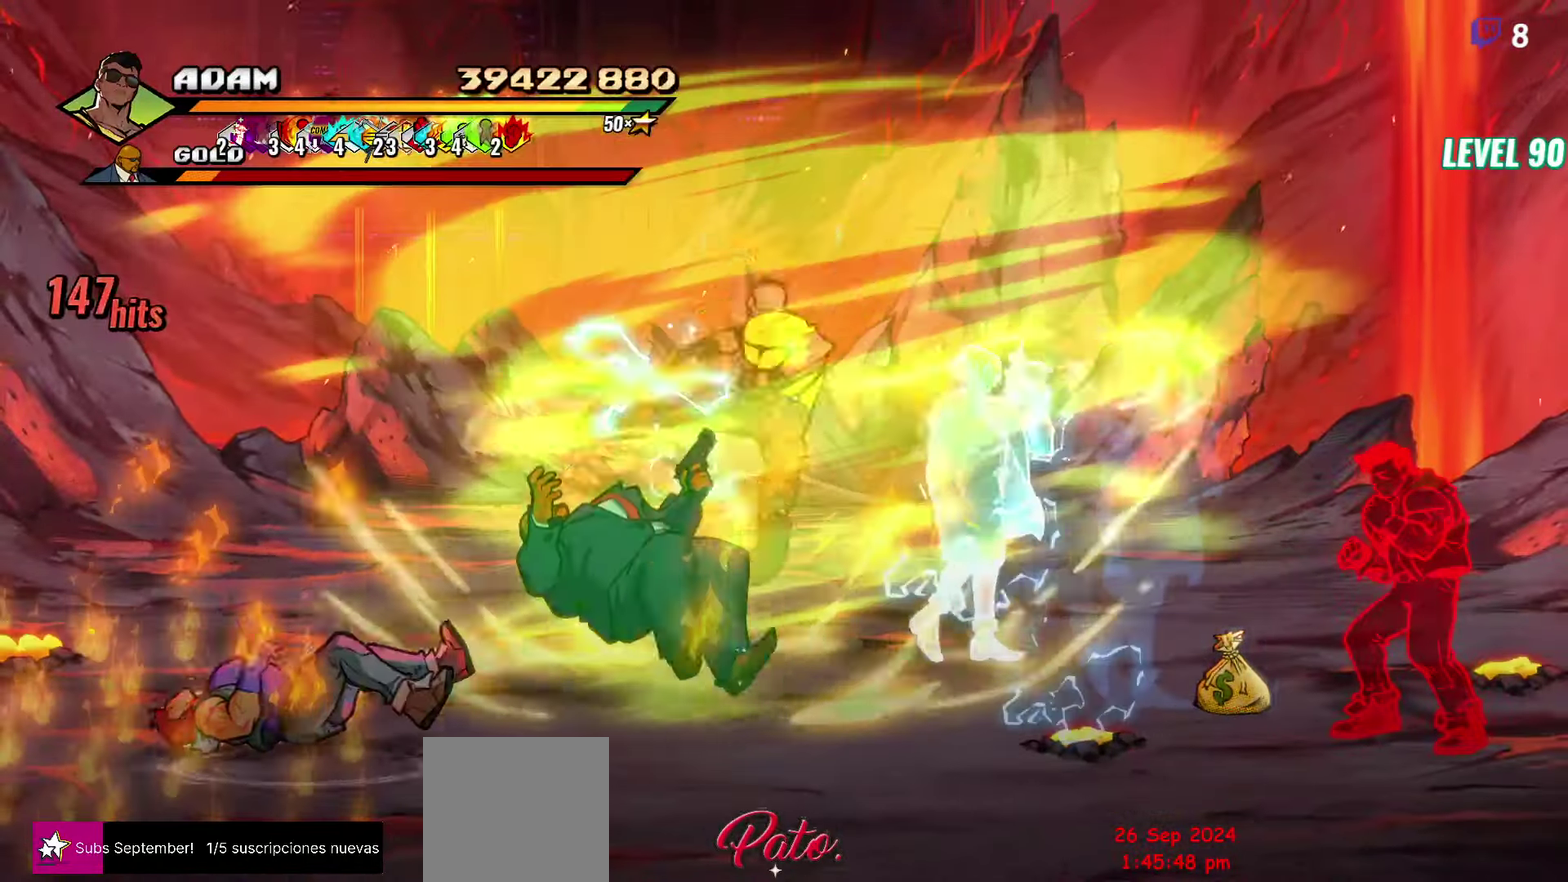
{"buttons": ["DPAD_DOWN"], "events": [[300, "DPAD_DOWN", "down"]]}
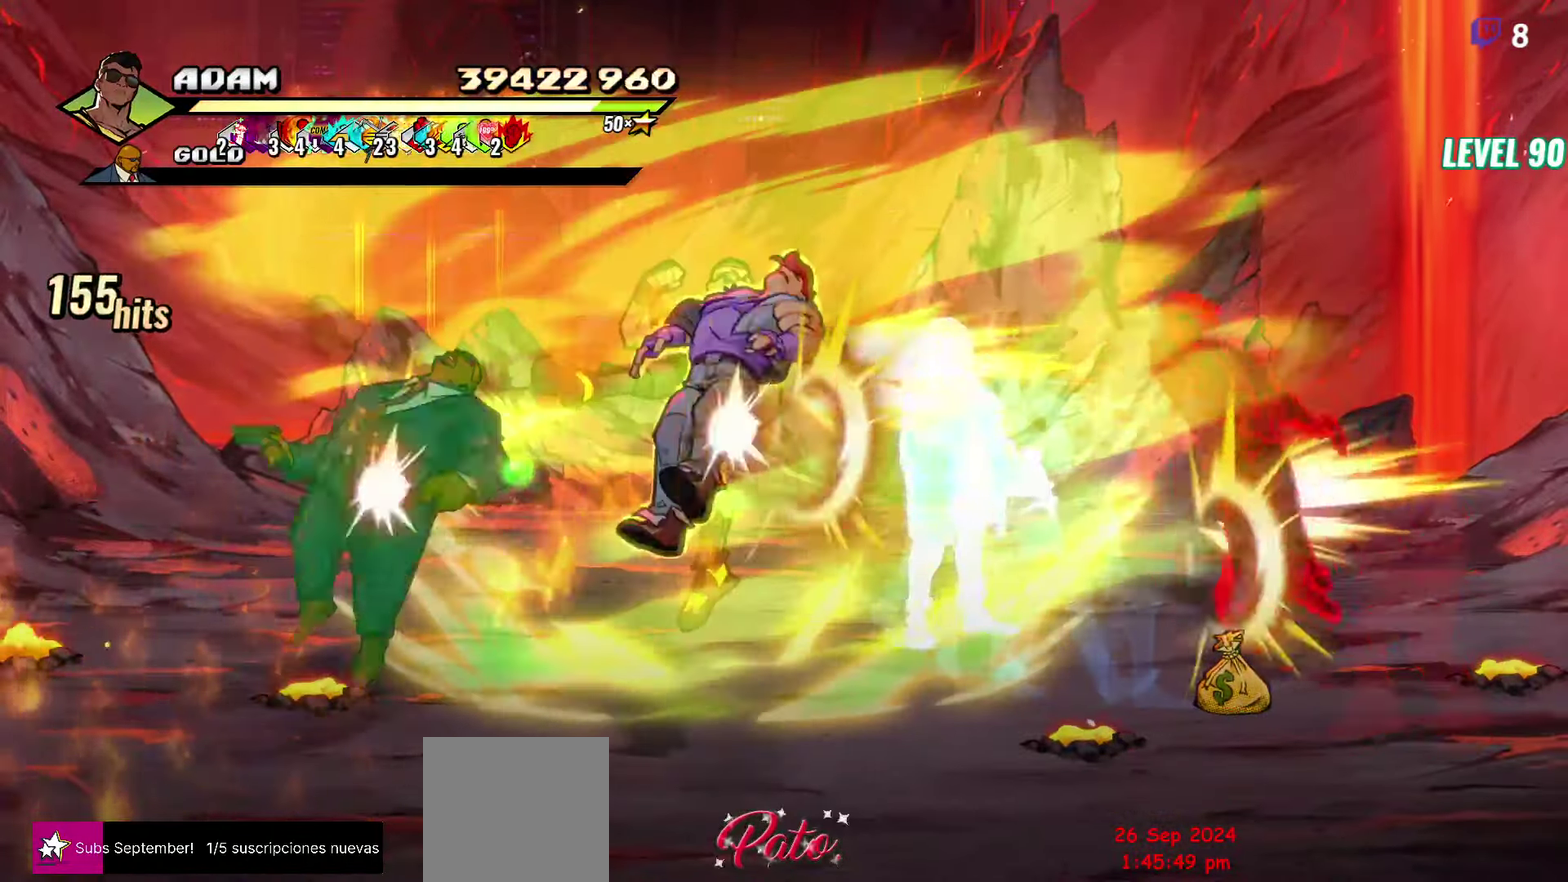
{"buttons": ["Y"], "events": [[133, "DPAD_DOWN", "up"], [450, "Y", "down"]]}
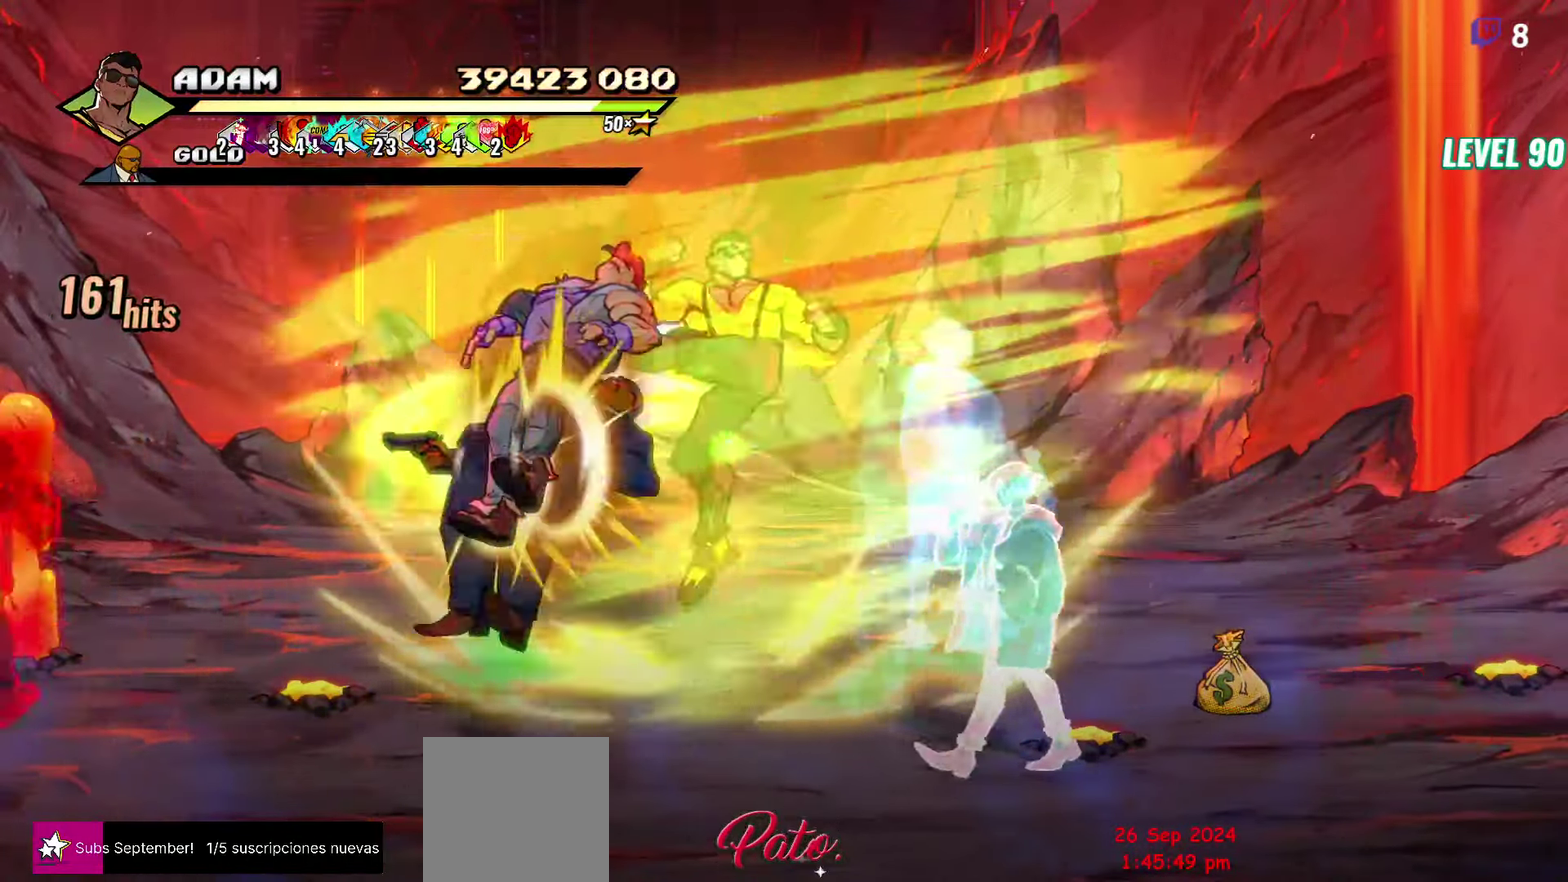
{"buttons": [], "events": [[67, "Y", "up"], [150, "Y", "down"], [267, "Y", "up"]]}
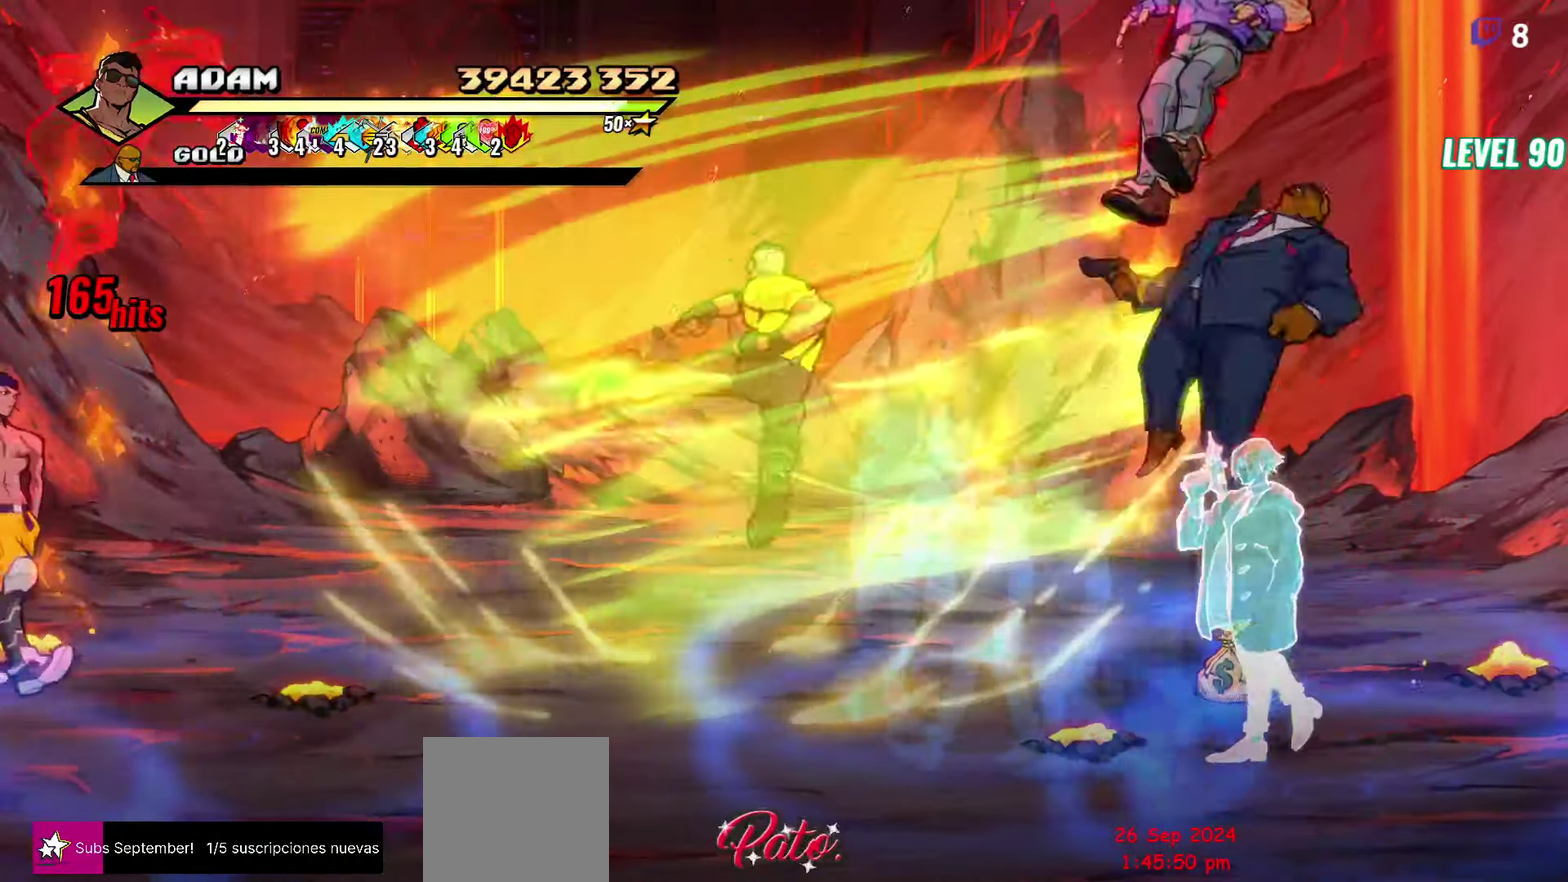
{"buttons": ["Y", "DPAD_LEFT"], "events": [[117, "DPAD_LEFT", "down"], [167, "DPAD_LEFT", "up"], [233, "DPAD_LEFT", "down"], [467, "Y", "down"]]}
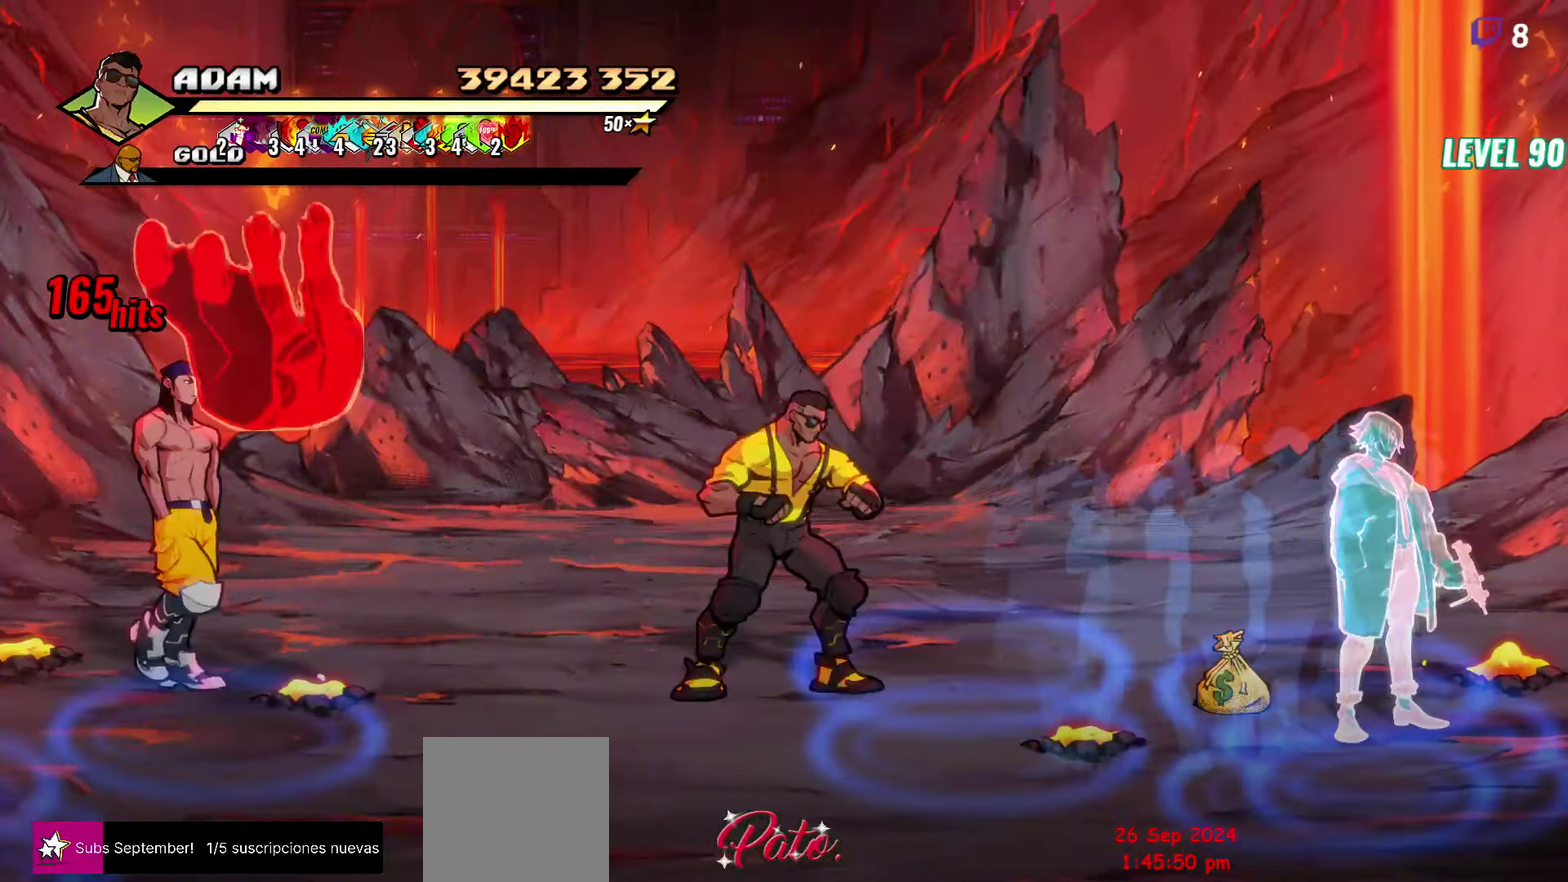
{"buttons": ["Y"], "events": [[67, "Y", "up"], [283, "DPAD_LEFT", "up"], [317, "Y", "down"]]}
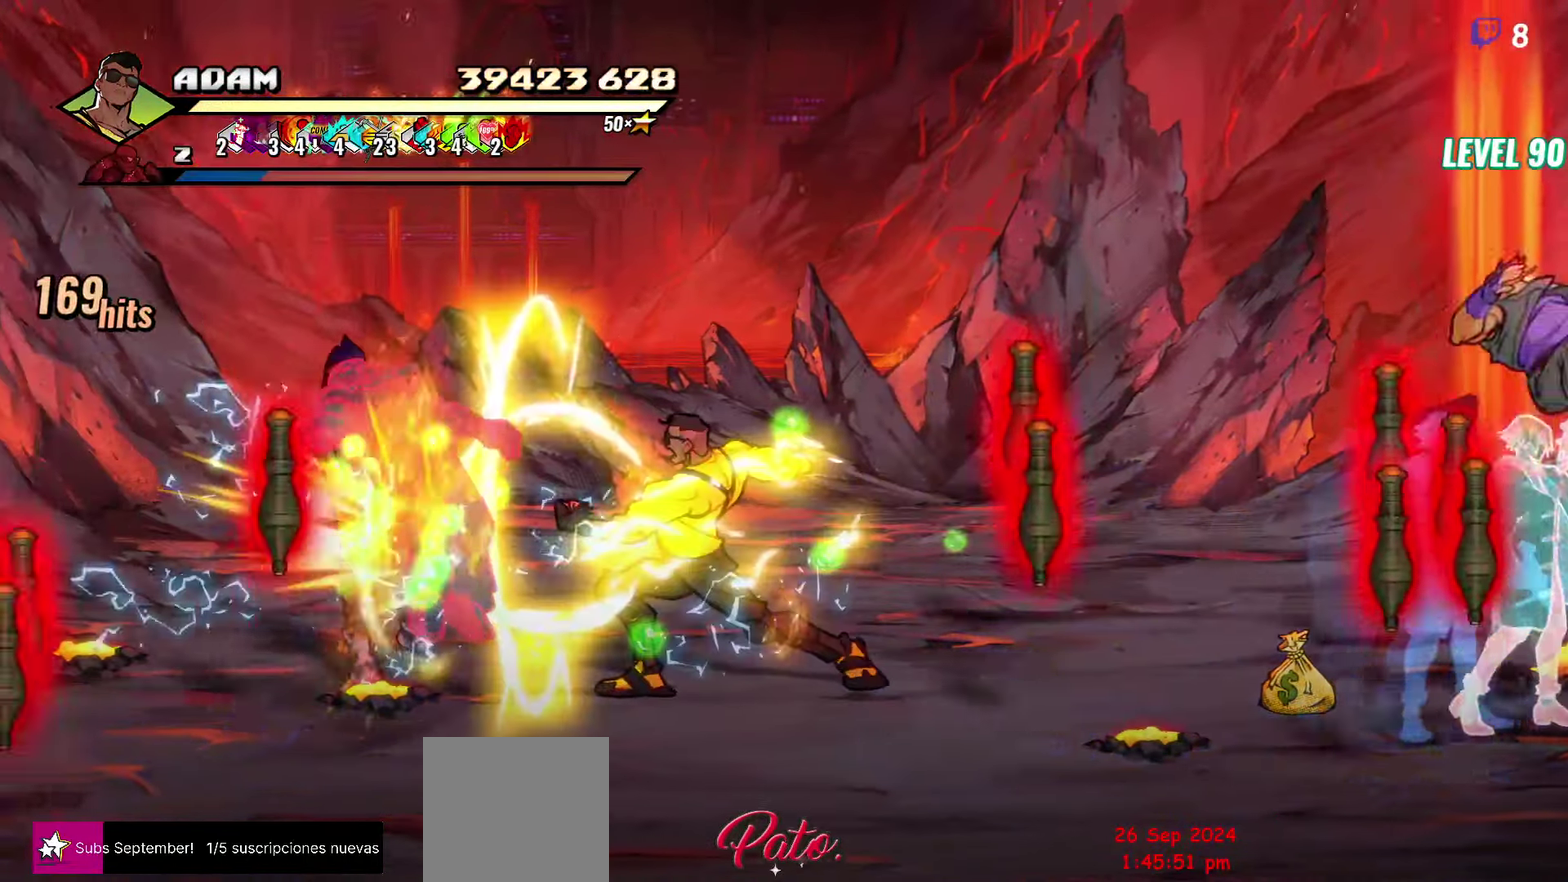
{"buttons": ["Y"], "events": [[250, "DPAD_LEFT", "down"], [317, "DPAD_LEFT", "up"], [400, "DPAD_LEFT", "down"], [467, "DPAD_LEFT", "up"]]}
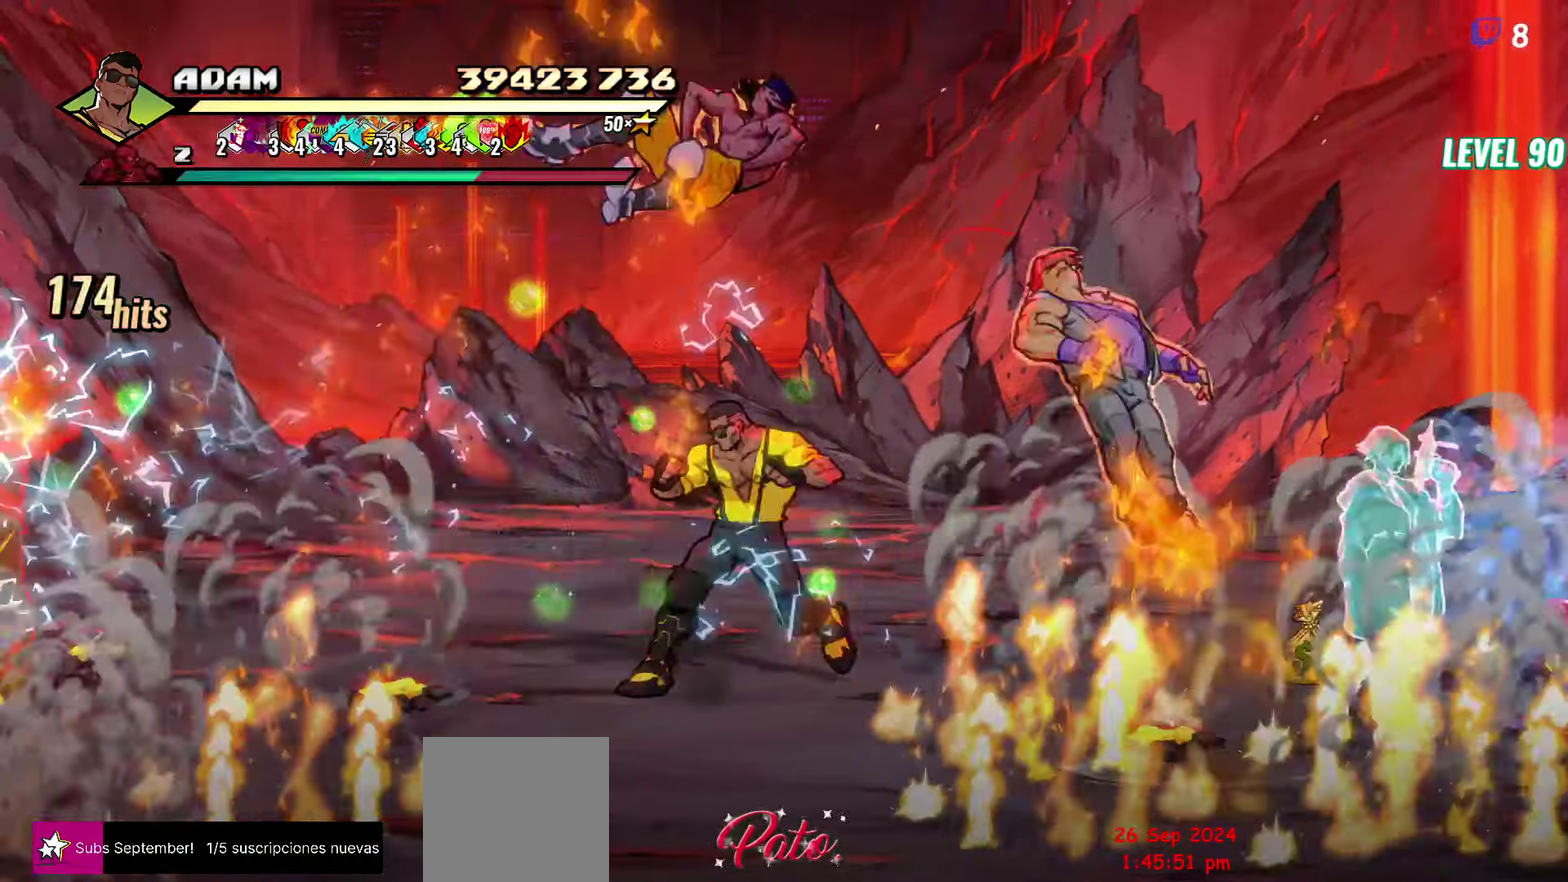
{"buttons": [], "events": [[100, "DPAD_RIGHT", "down"], [167, "DPAD_RIGHT", "up"], [284, "Y", "up"]]}
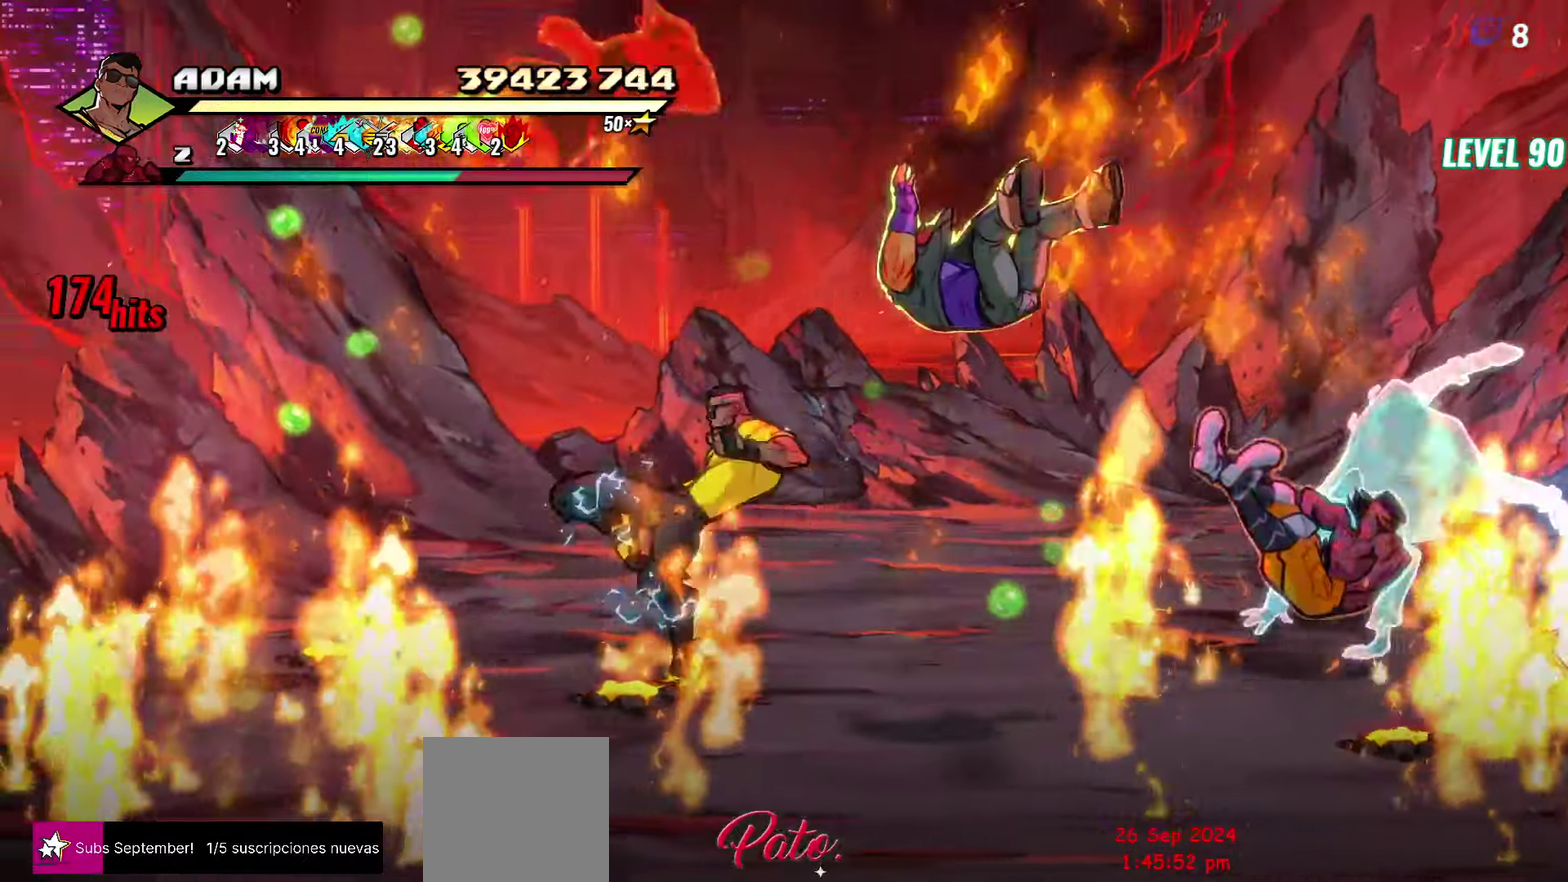
{"buttons": [], "events": [[184, "DPAD_RIGHT", "down"], [234, "DPAD_RIGHT", "up"], [284, "DPAD_RIGHT", "down"], [300, "Y", "down"], [350, "Y", "up"], [417, "DPAD_RIGHT", "up"], [417, "Y", "down"], [484, "Y", "up"]]}
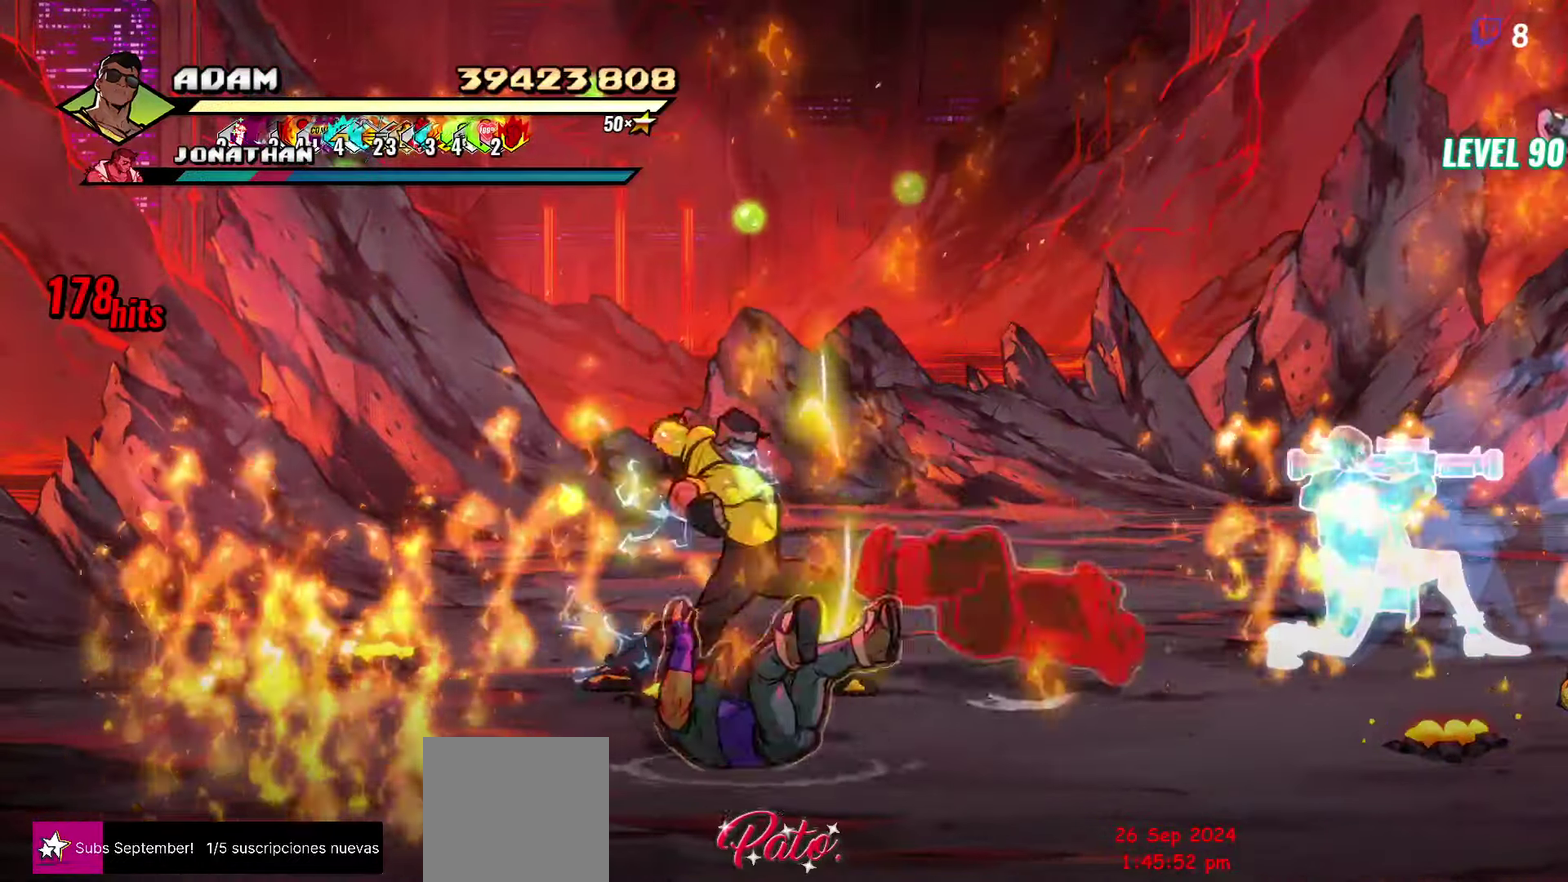
{"buttons": ["Y"], "events": [[334, "Y", "down"]]}
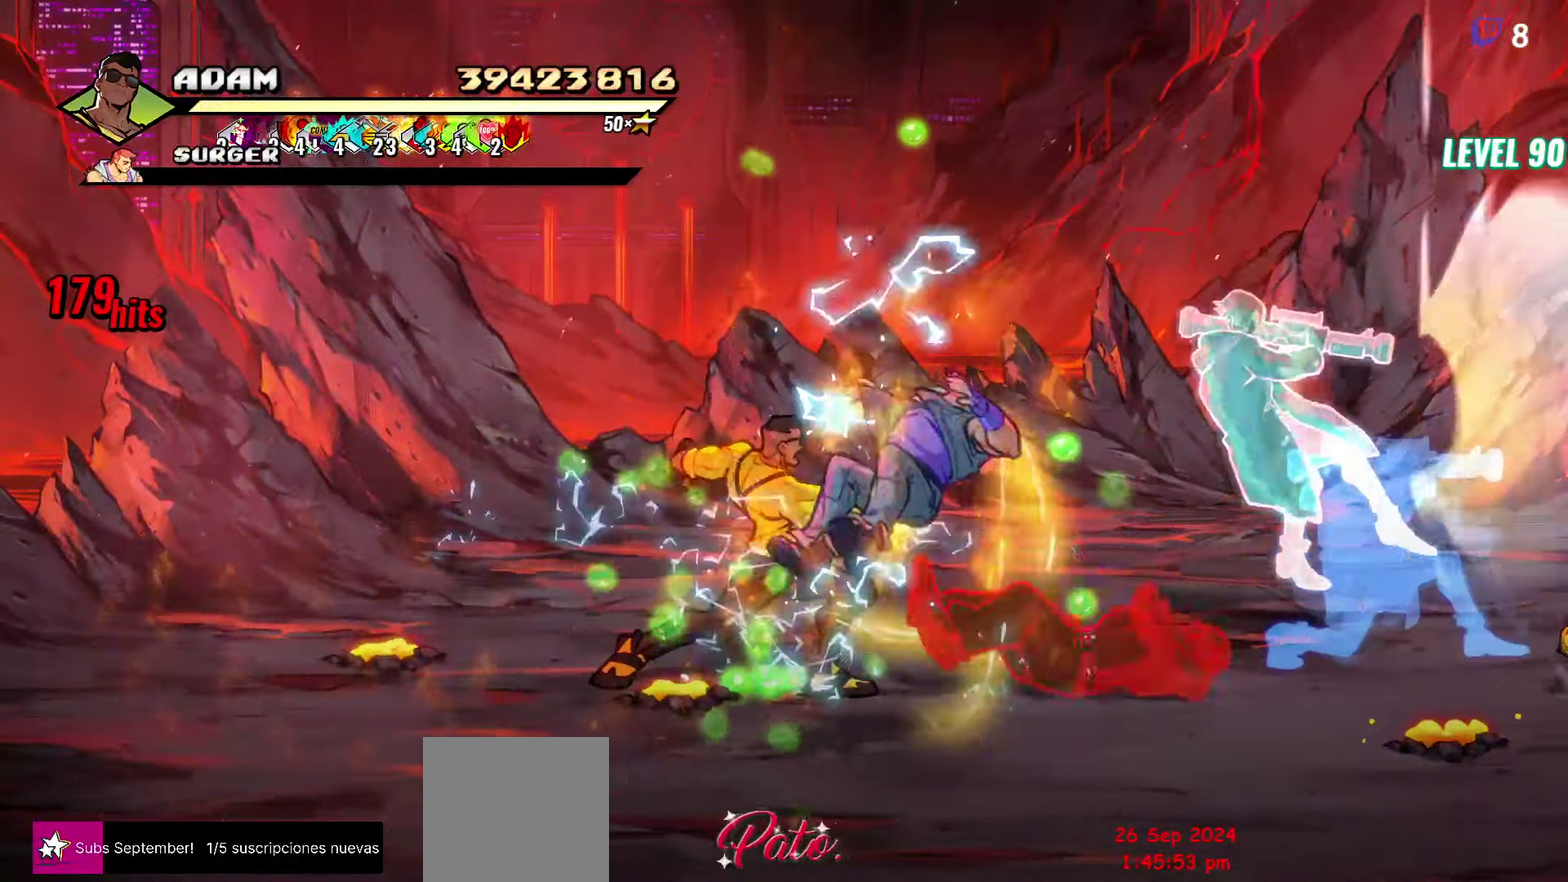
{"buttons": ["Y", "DPAD_RIGHT"], "events": [[150, "DPAD_RIGHT", "down"], [267, "DPAD_RIGHT", "up"], [500, "DPAD_RIGHT", "down"]]}
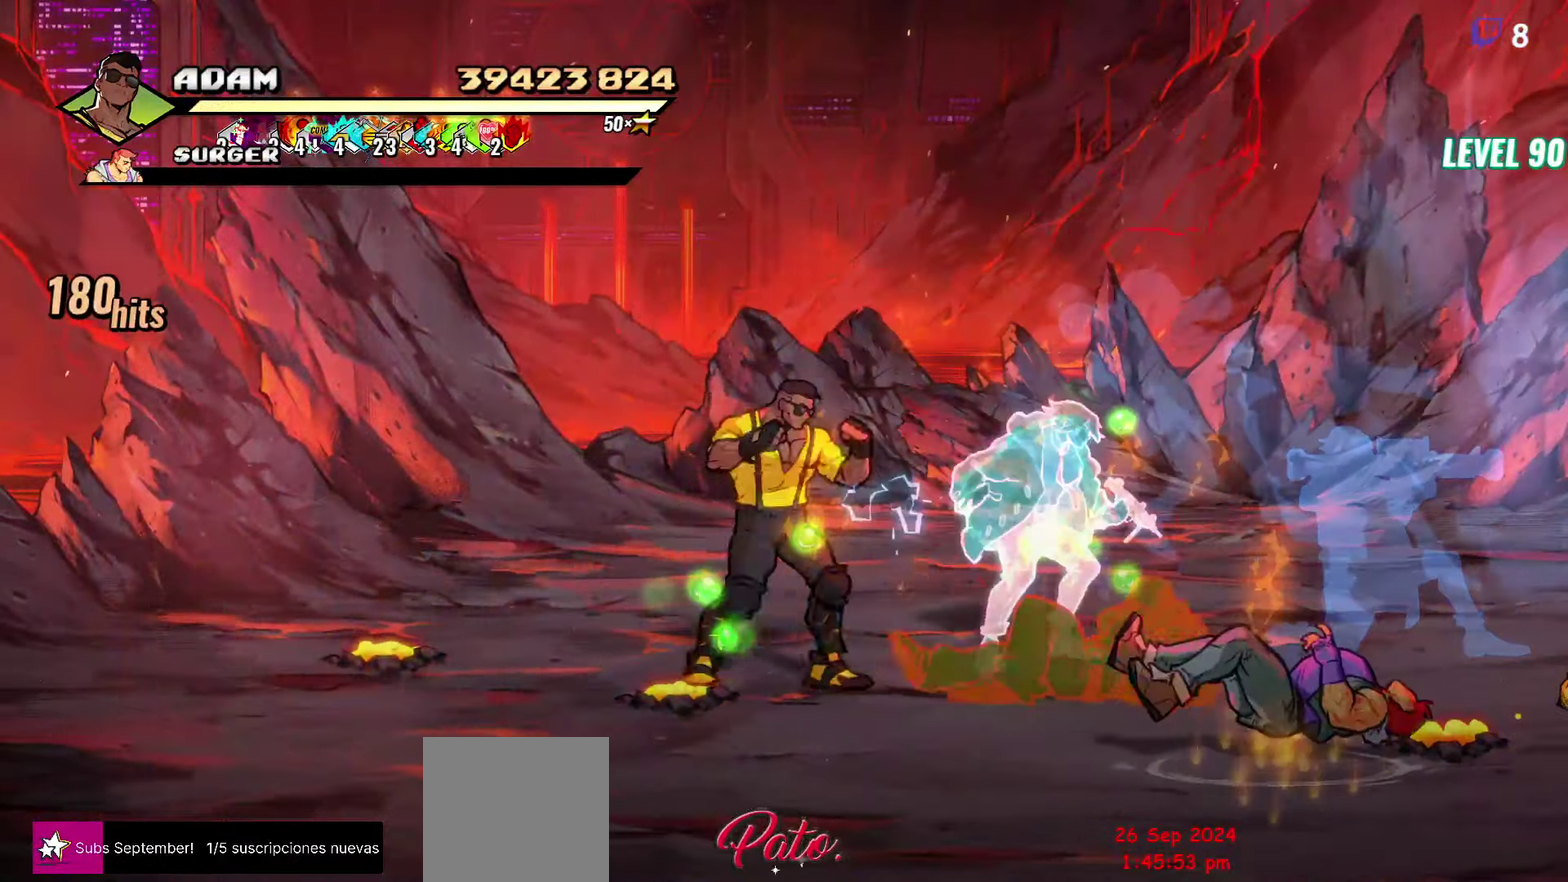
{"buttons": [], "events": [[167, "DPAD_RIGHT", "up"], [234, "Y", "up"], [250, "DPAD_RIGHT", "down"], [300, "DPAD_RIGHT", "up"], [367, "DPAD_RIGHT", "down"], [484, "DPAD_RIGHT", "up"]]}
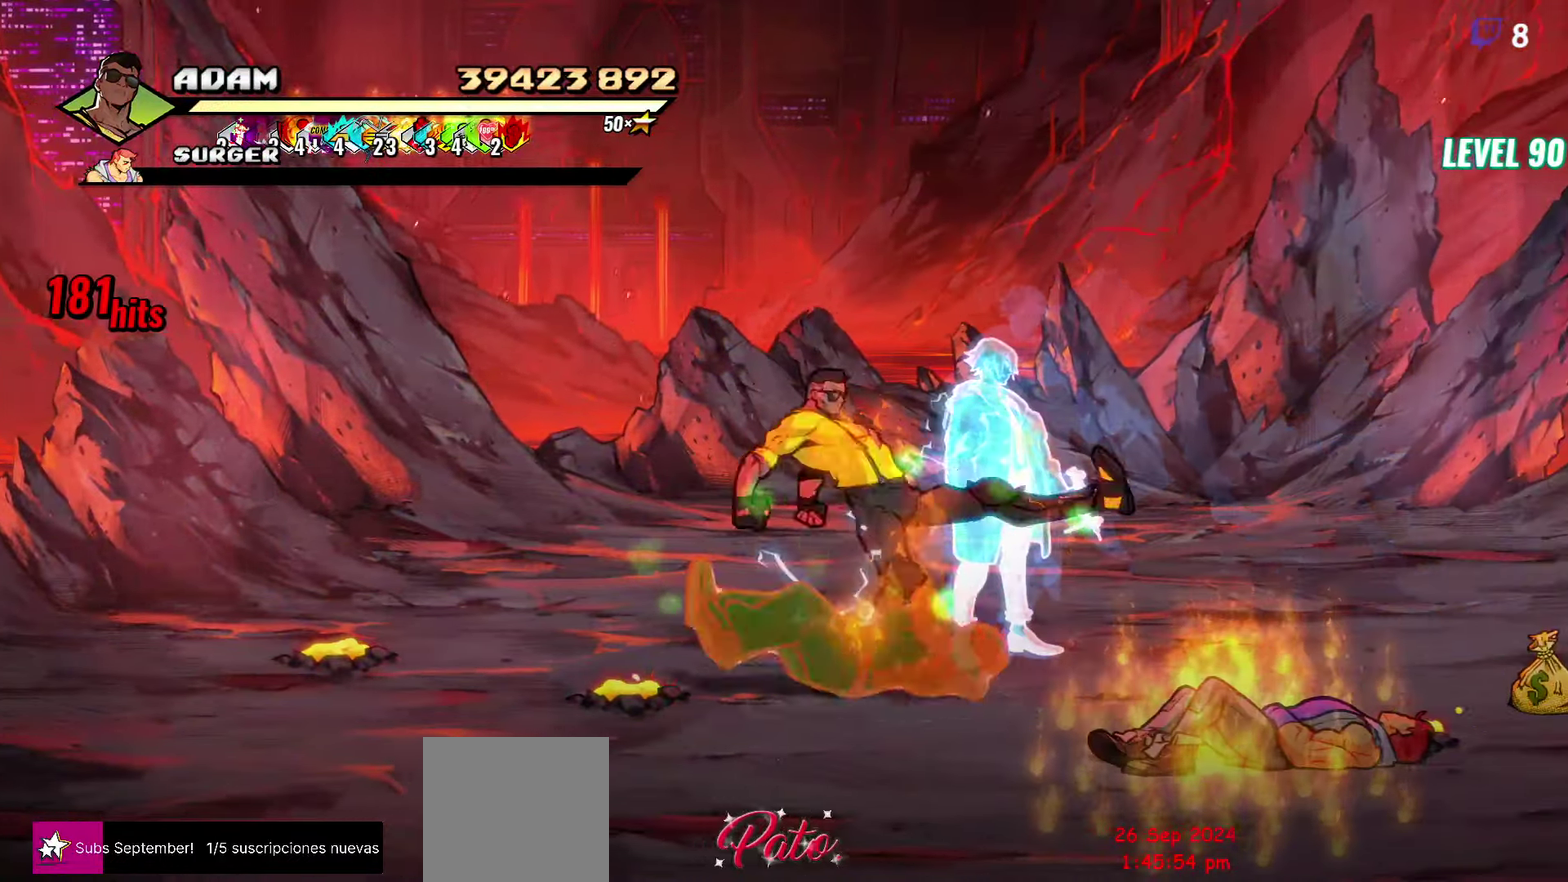
{"buttons": [], "events": [[67, "Y", "down"], [100, "L1", "down"], [134, "Y", "up"], [200, "L1", "up"], [434, "Y", "down"], [500, "Y", "up"]]}
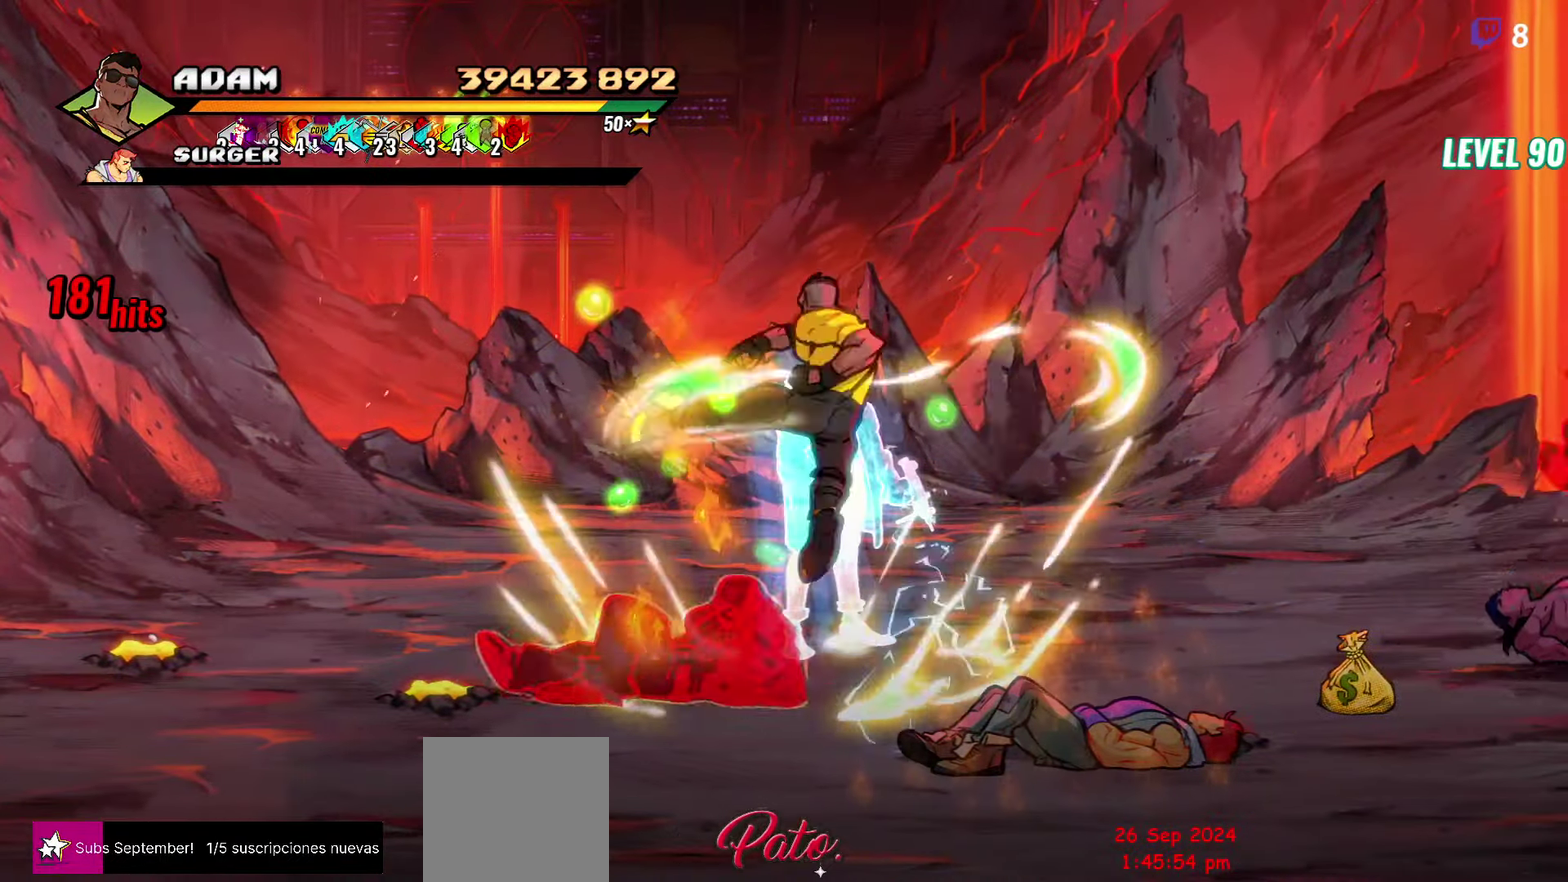
{"buttons": [], "events": [[167, "DPAD_LEFT", "down"], [367, "Y", "down"], [450, "DPAD_LEFT", "up"], [467, "Y", "up"]]}
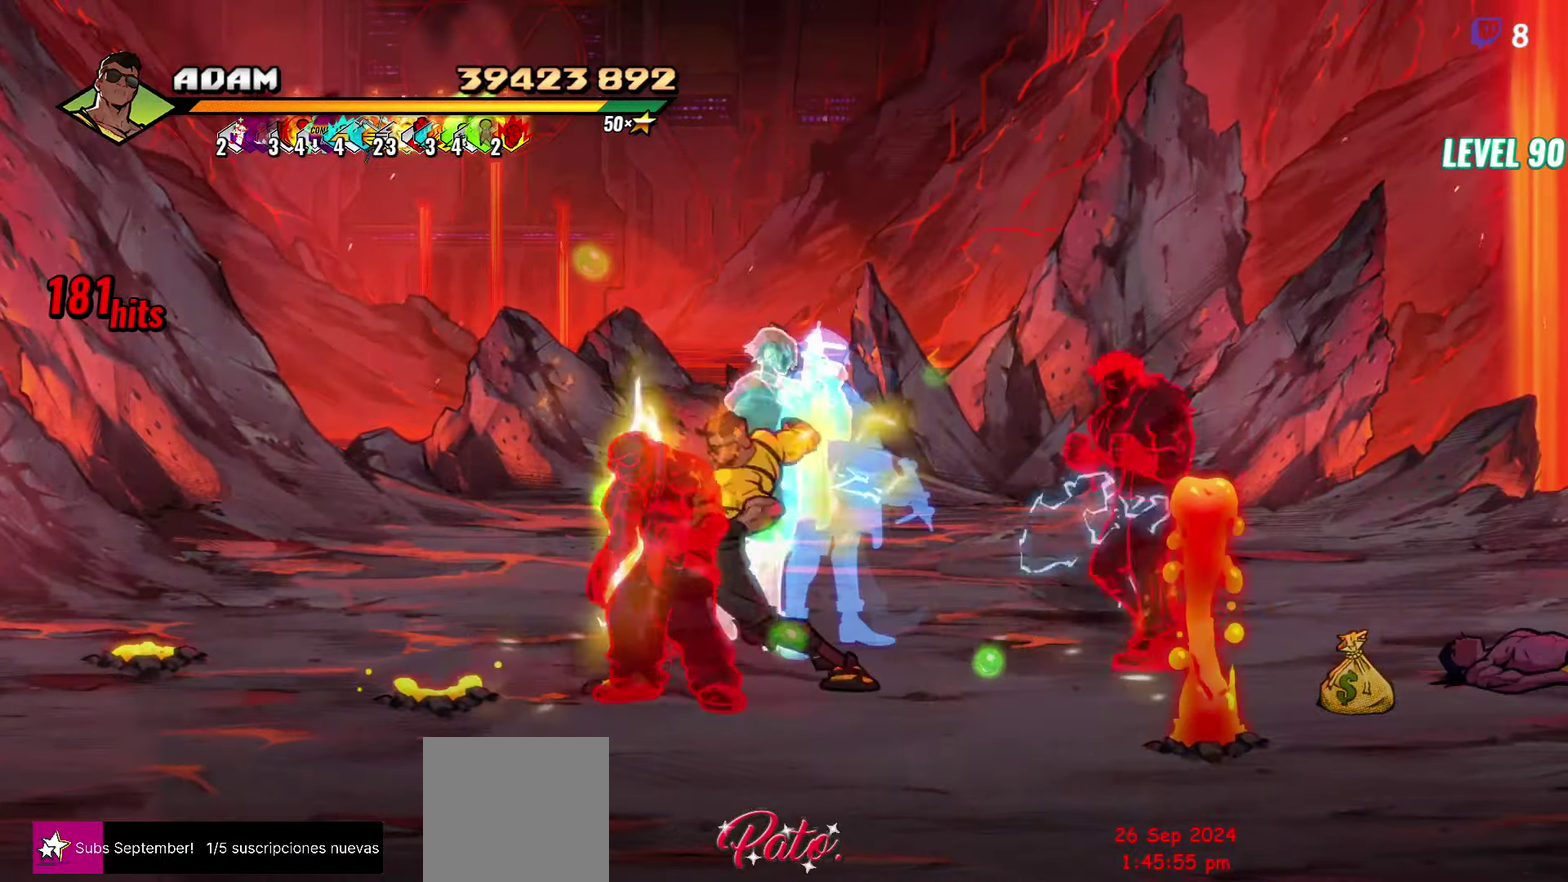
{"buttons": ["Y"], "events": [[150, "L1", "down"], [284, "L1", "up"], [467, "Y", "down"]]}
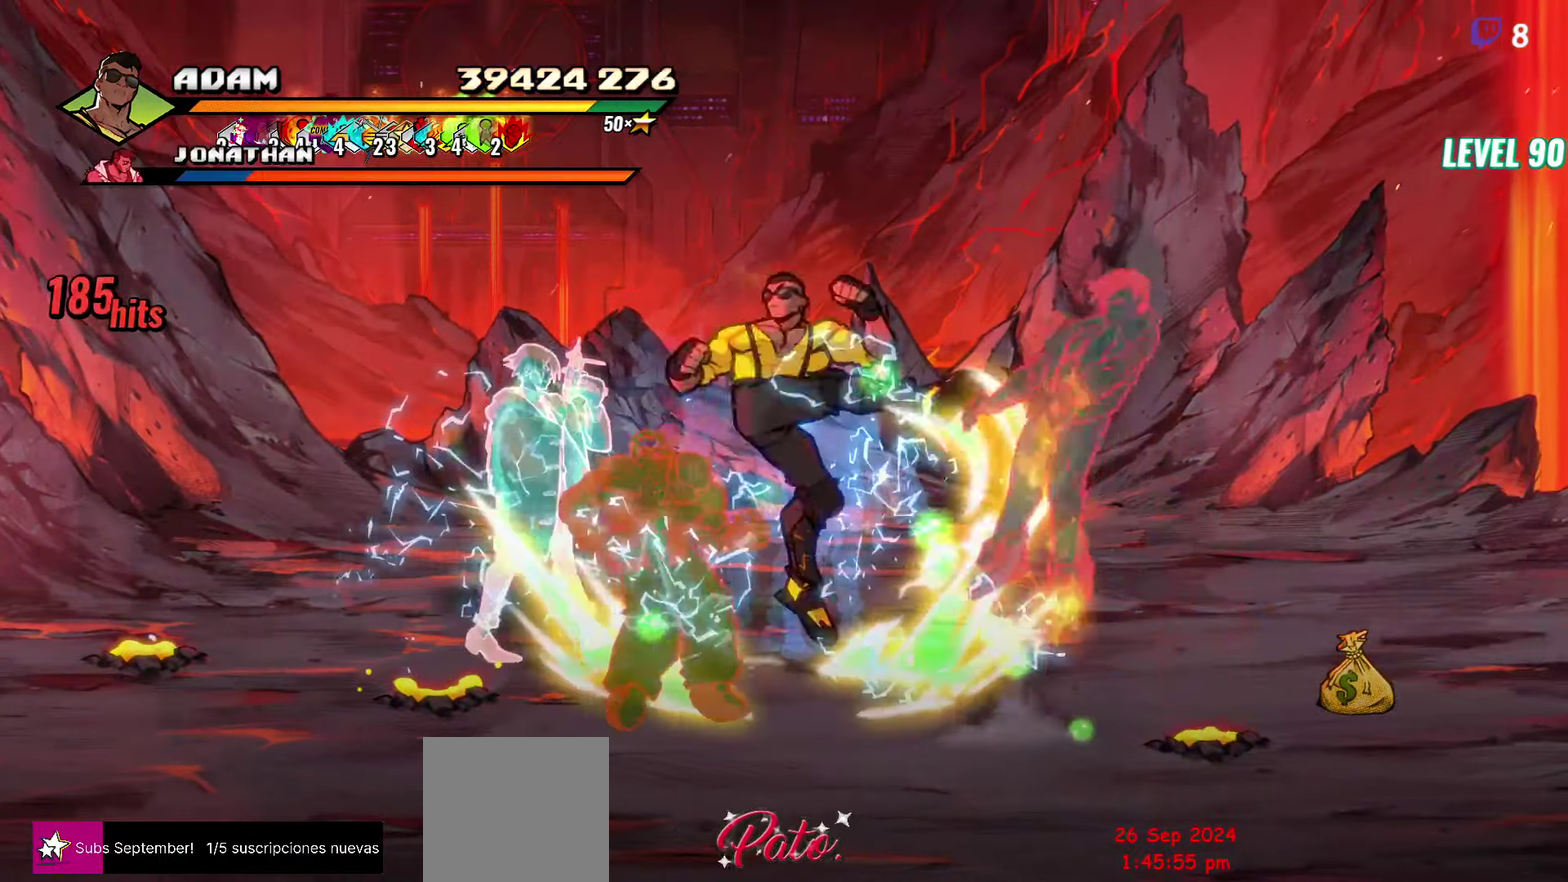
{"buttons": ["DPAD_LEFT"], "events": [[67, "Y", "up"], [367, "DPAD_LEFT", "down"], [417, "DPAD_LEFT", "up"], [484, "DPAD_LEFT", "down"]]}
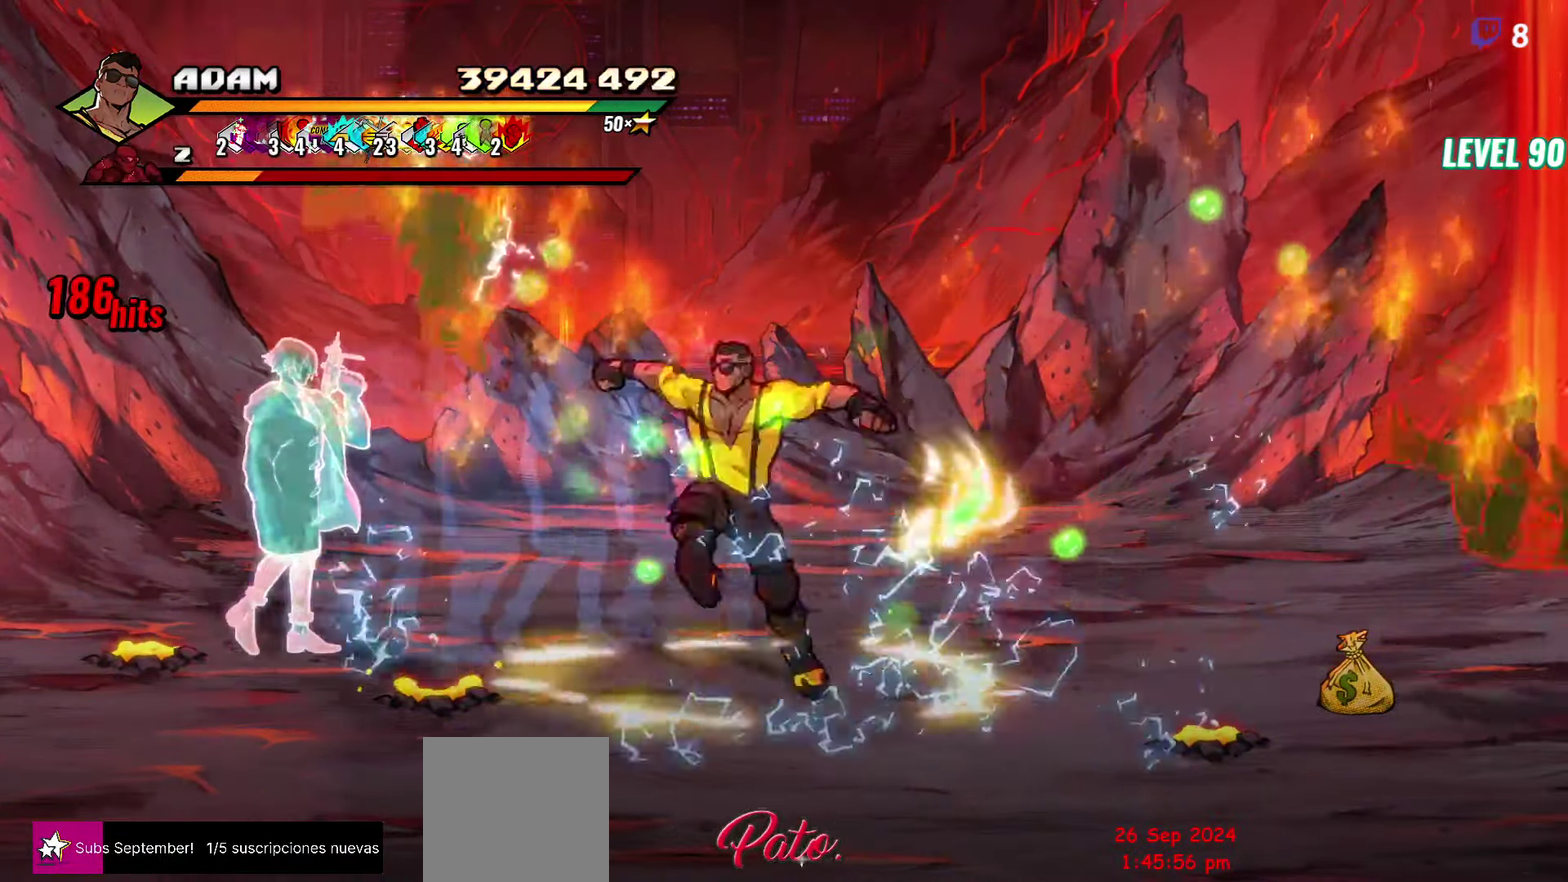
{"buttons": [], "events": [[50, "DPAD_LEFT", "up"], [100, "DPAD_LEFT", "down"], [284, "DPAD_LEFT", "up"], [334, "DPAD_LEFT", "down"], [450, "DPAD_LEFT", "up"]]}
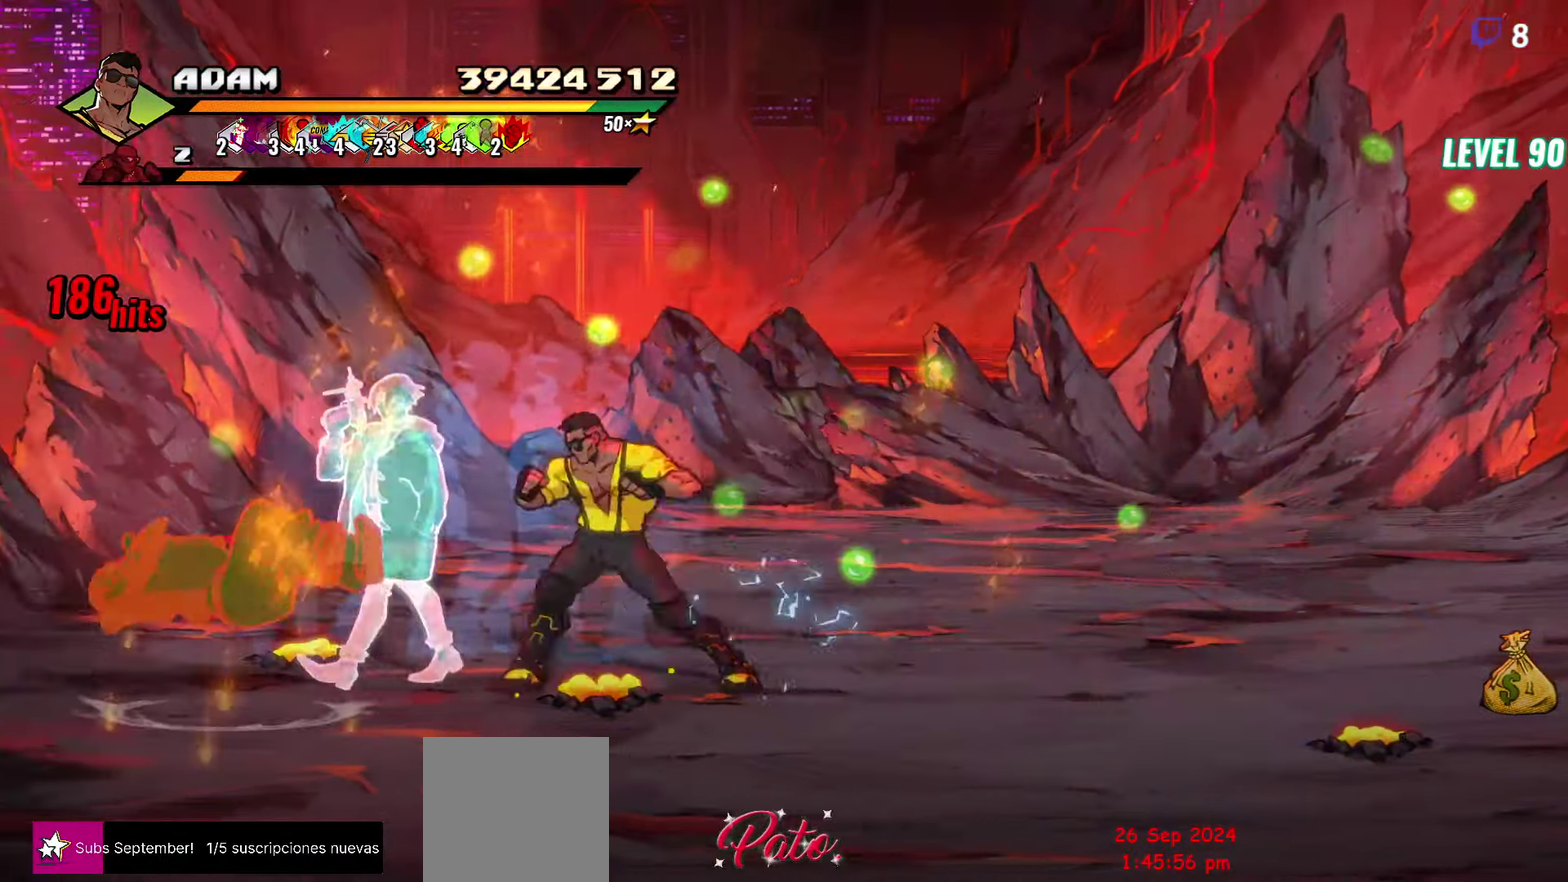
{"buttons": [], "events": [[17, "DPAD_LEFT", "down"], [117, "Y", "down"], [201, "DPAD_LEFT", "up"], [201, "Y", "up"]]}
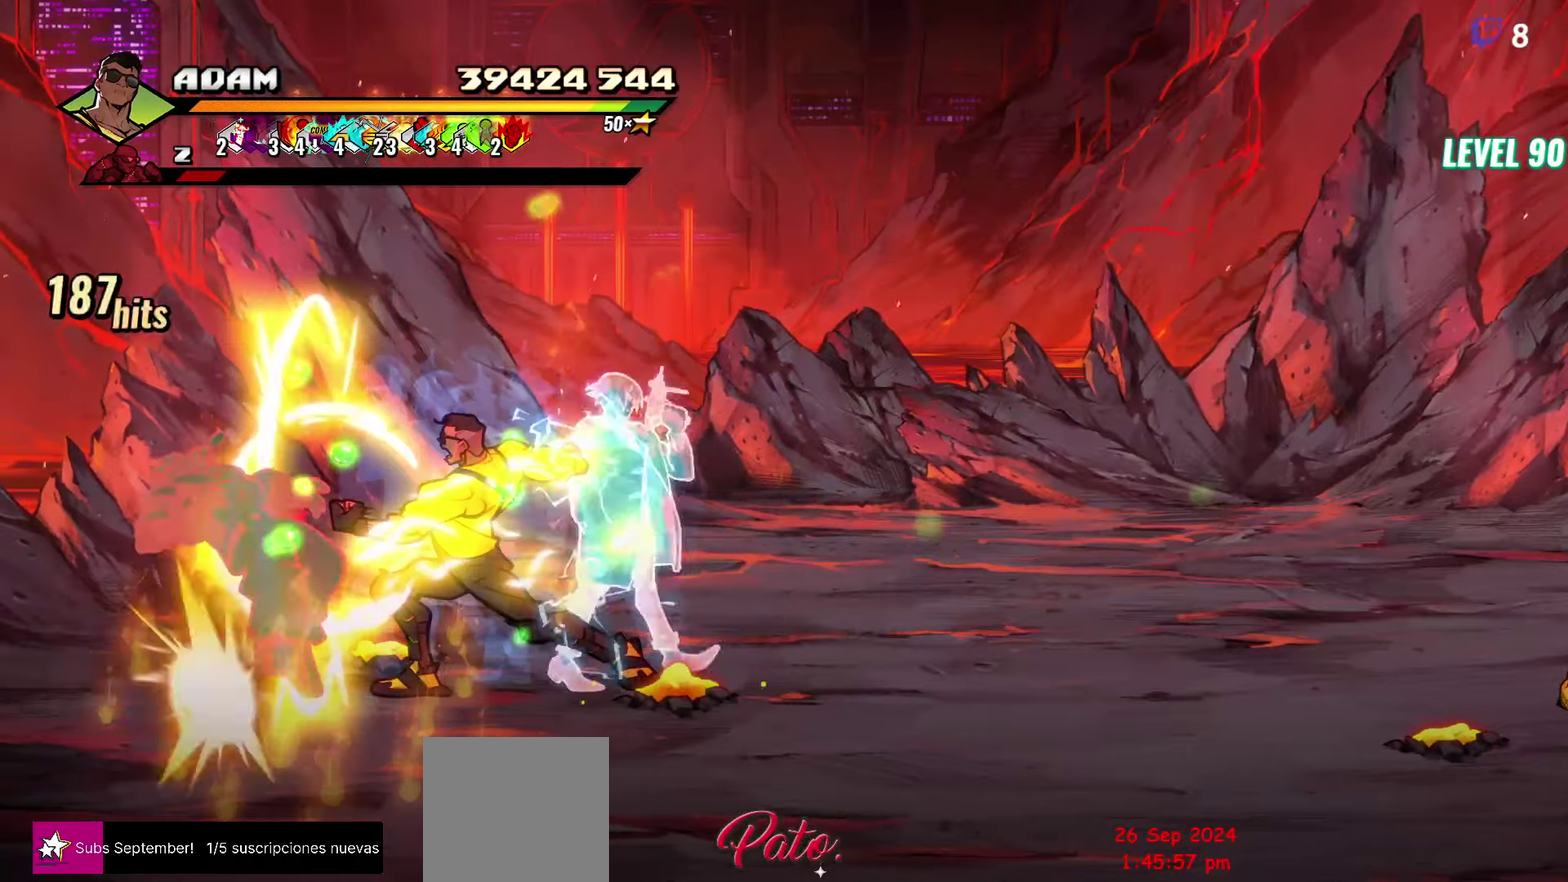
{"buttons": ["DPAD_DOWN"], "events": [[150, "DPAD_DOWN", "down"]]}
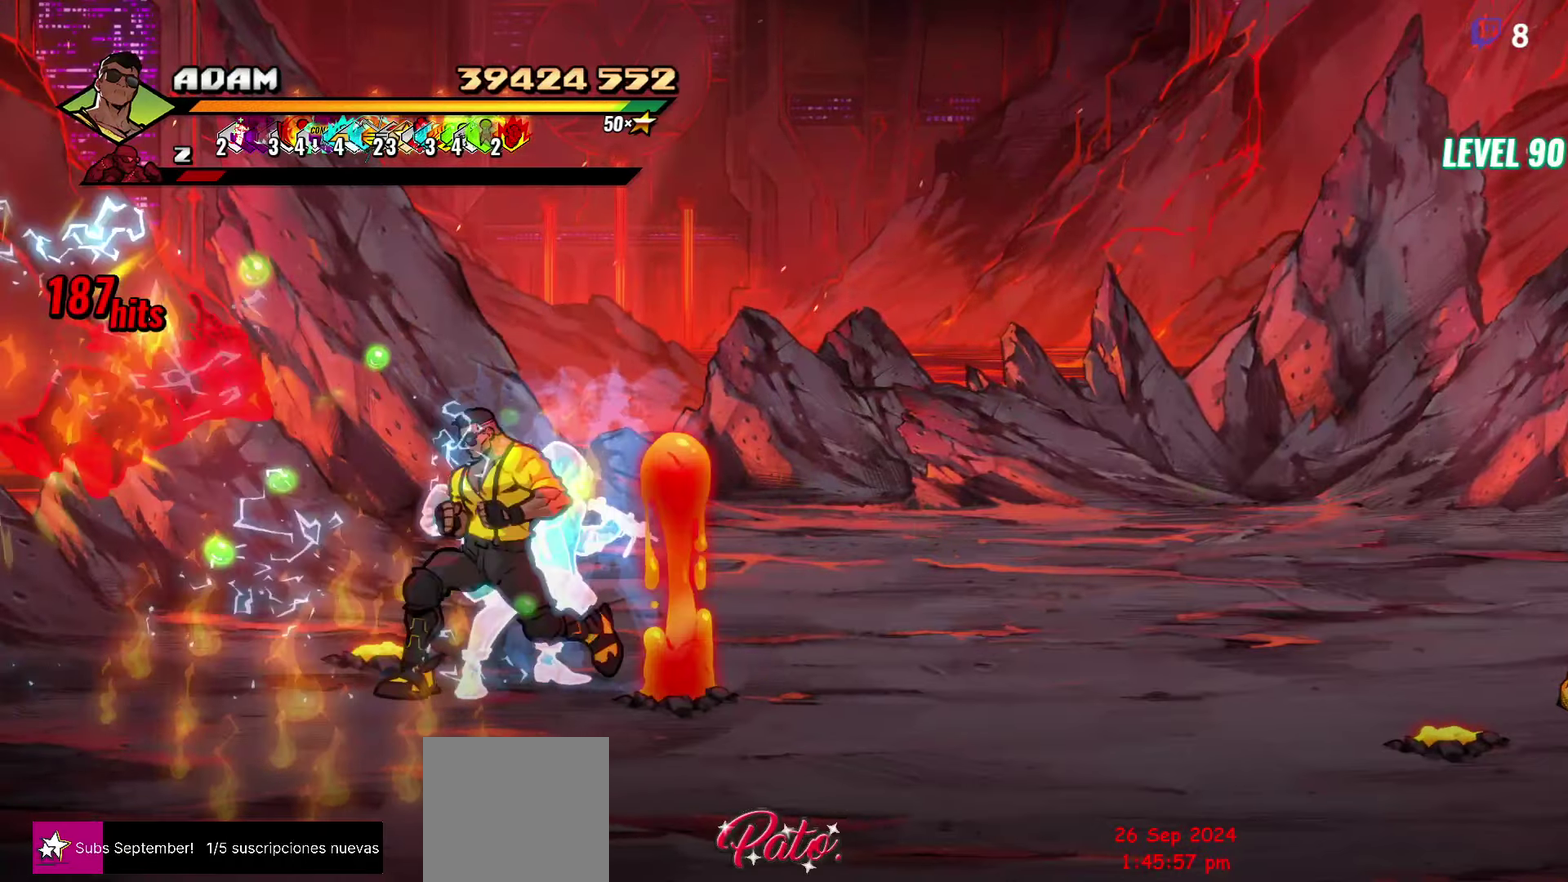
{"buttons": ["DPAD_DOWN", "DPAD_RIGHT"], "events": [[483, "DPAD_RIGHT", "down"]]}
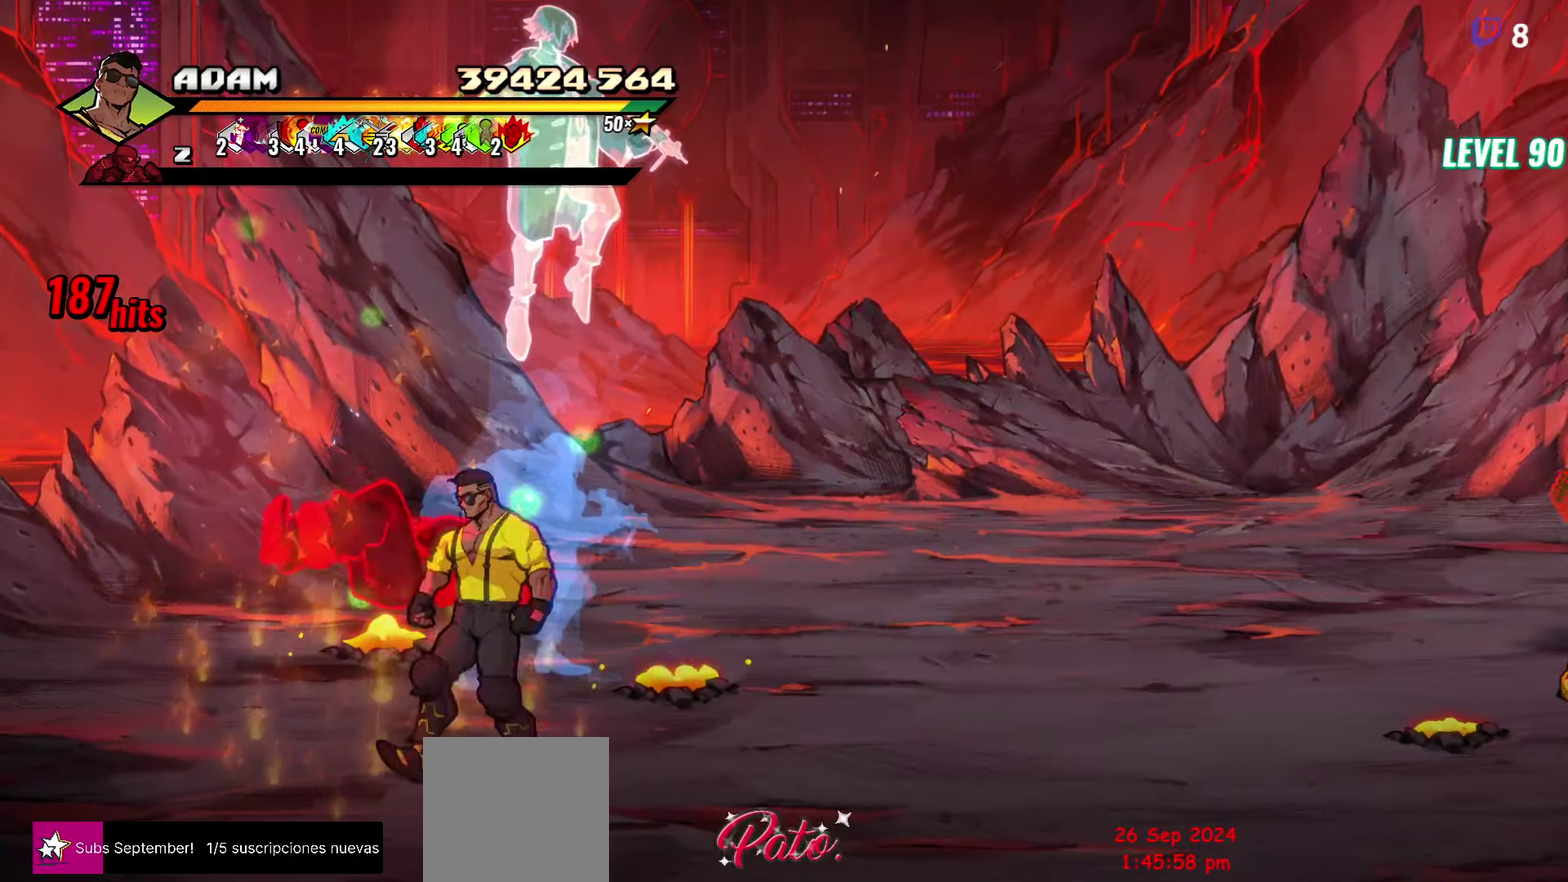
{"buttons": ["DPAD_RIGHT"], "events": [[16, "DPAD_DOWN", "up"], [233, "DPAD_UP", "down"], [500, "DPAD_UP", "up"]]}